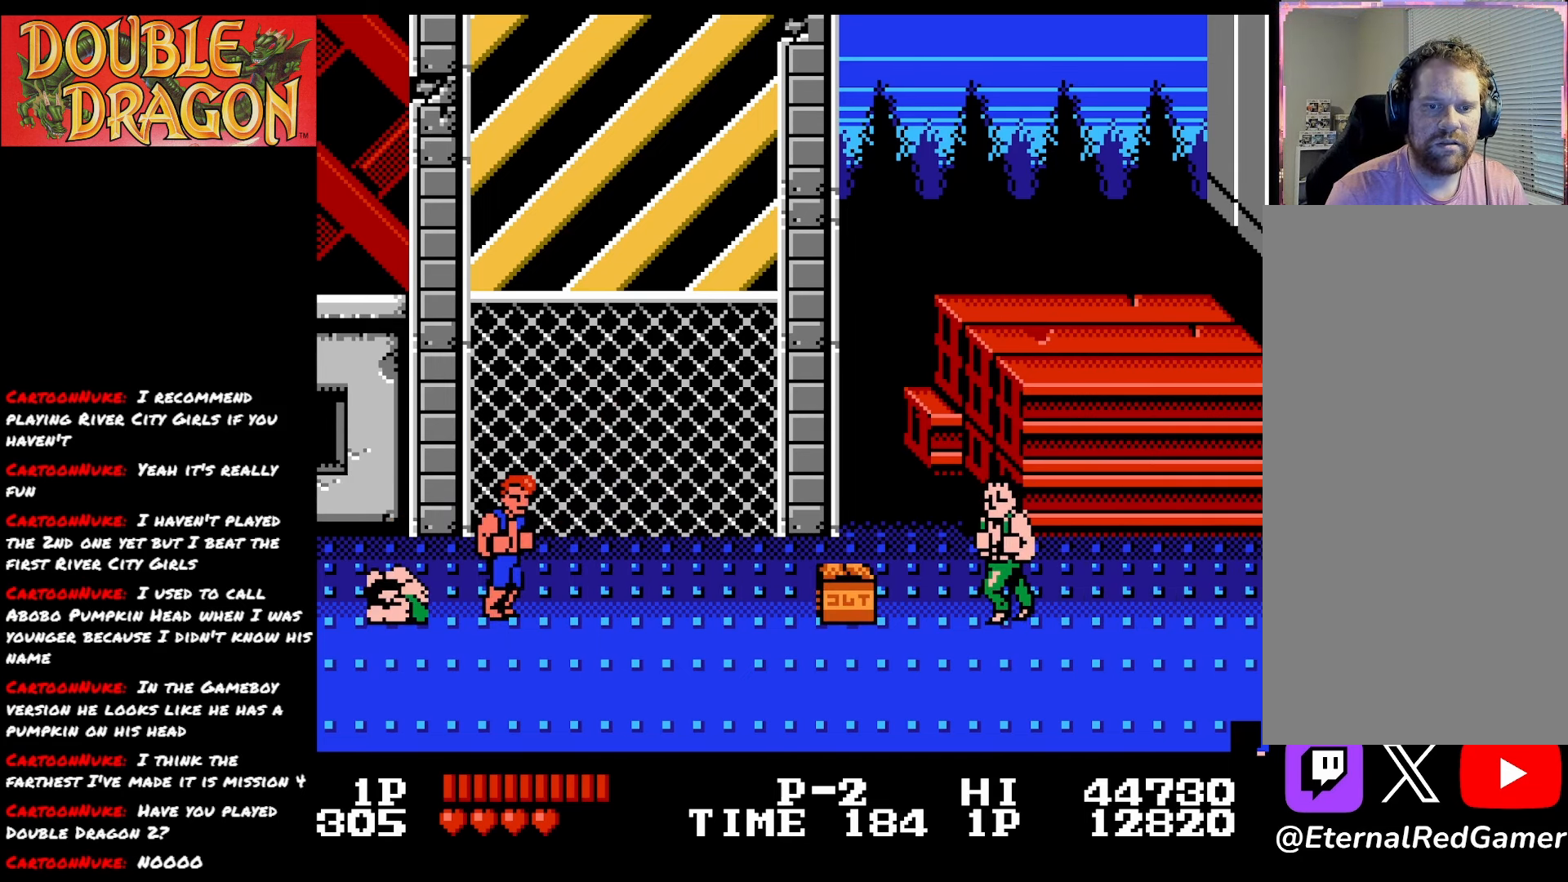
Gameplay with a controller (Xbox layout); each line is a JSON object with the inputs held at the frame after it. "events" lists button and stick changes between this image and that frame as [ms after this image, input, new state], when the widget could be followed in between. Not read: left_stick.
{"buttons": ["DPAD_DOWN"], "right_stick": "center", "events": [[450, "DPAD_DOWN", "down"], [484, "DPAD_RIGHT", "up"]]}
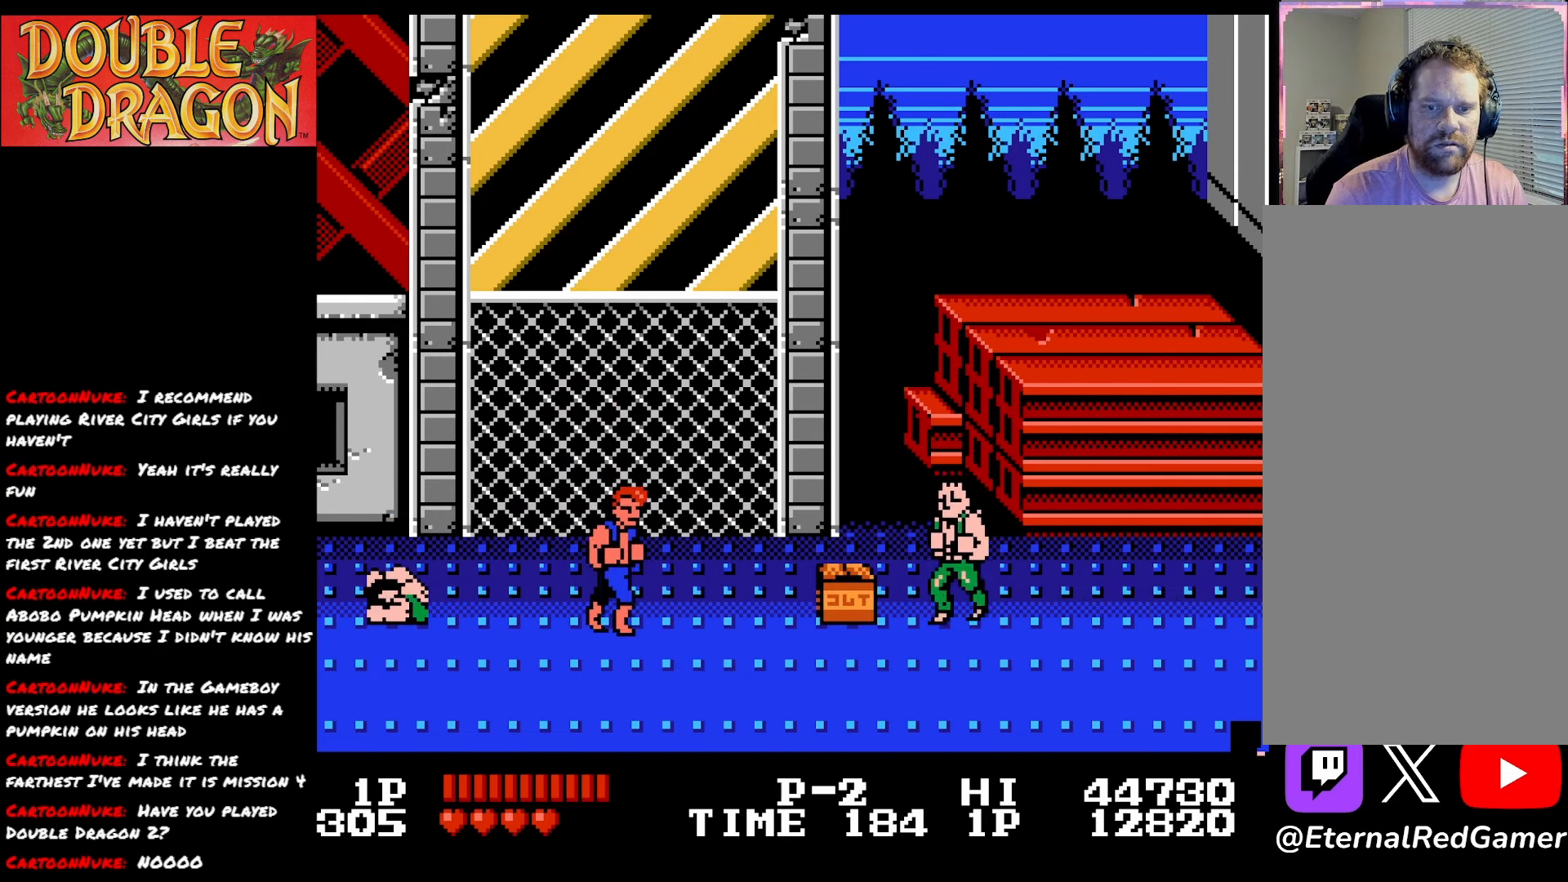
{"buttons": ["DPAD_LEFT"], "right_stick": "center", "events": [[17, "A", "down"], [100, "A", "up"], [384, "DPAD_LEFT", "down"], [434, "DPAD_DOWN", "up"]]}
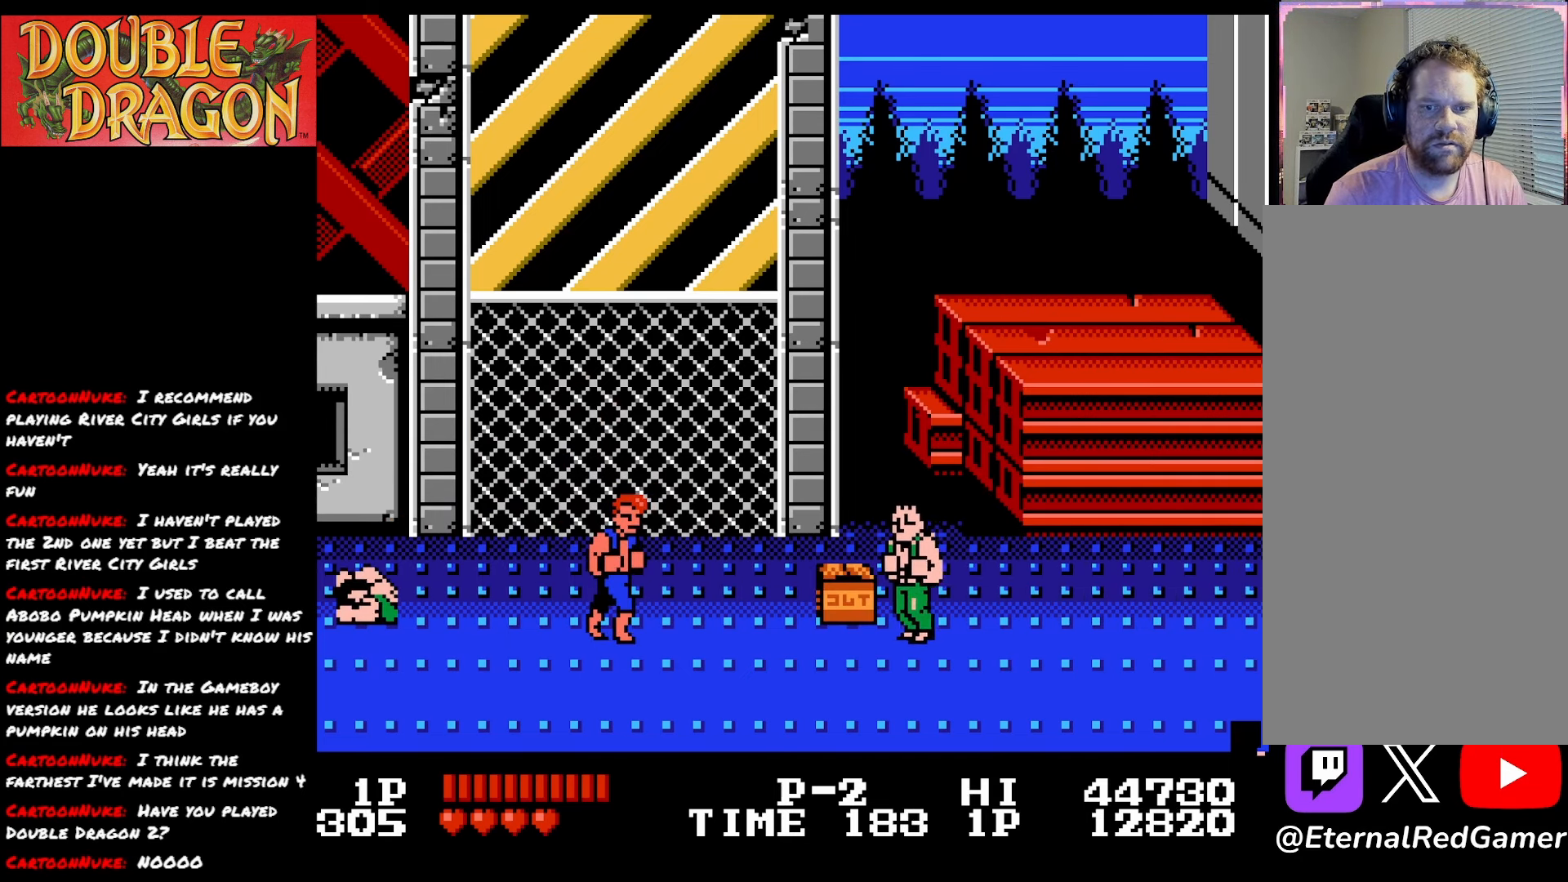
{"buttons": ["X"], "right_stick": "center", "events": [[300, "X", "down"], [317, "DPAD_LEFT", "up"], [417, "X", "up"], [484, "X", "down"]]}
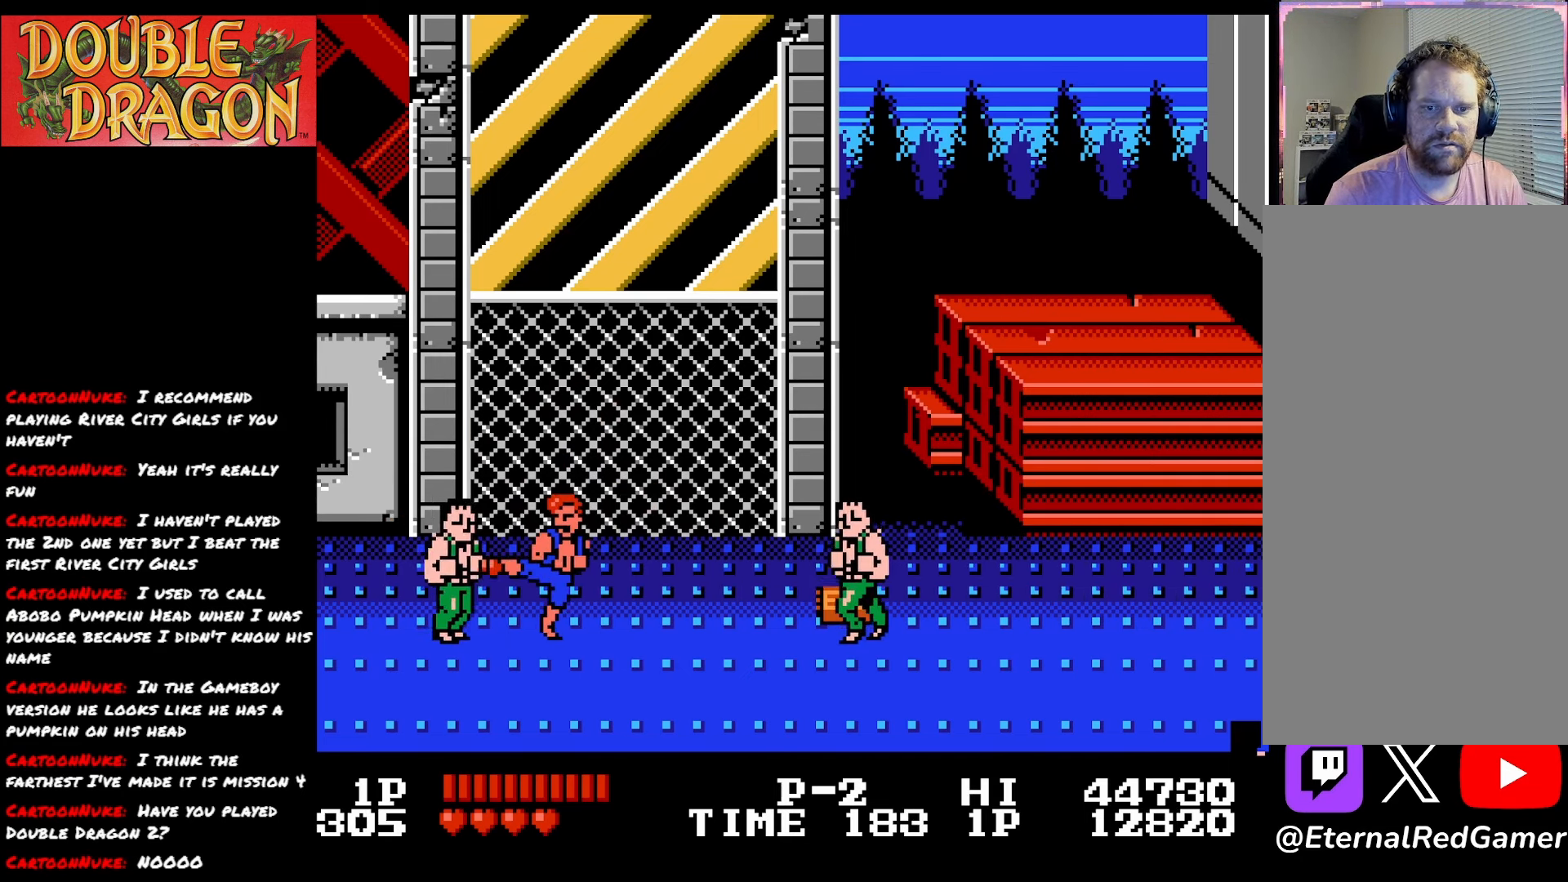
{"buttons": ["A", "X", "DPAD_LEFT"], "right_stick": "center", "events": [[116, "X", "up"], [250, "DPAD_LEFT", "down"], [267, "A", "down"], [283, "X", "down"], [400, "A", "up"], [400, "X", "up"], [450, "A", "down"], [450, "X", "down"]]}
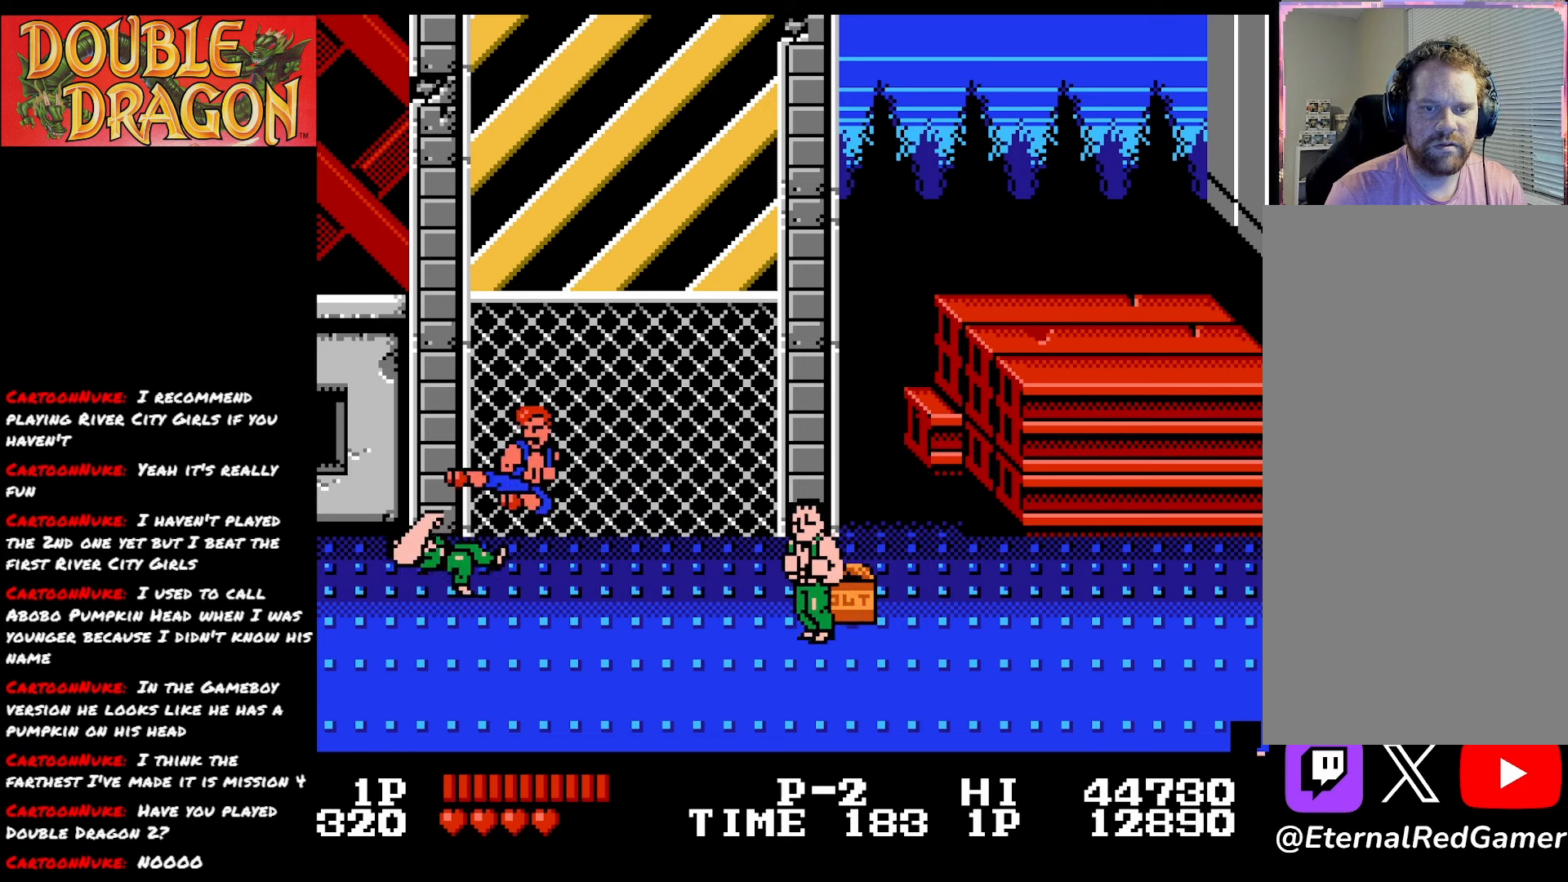
{"buttons": ["DPAD_RIGHT"], "right_stick": "center", "events": [[84, "A", "up"], [84, "X", "up"], [334, "DPAD_LEFT", "up"], [434, "DPAD_RIGHT", "down"]]}
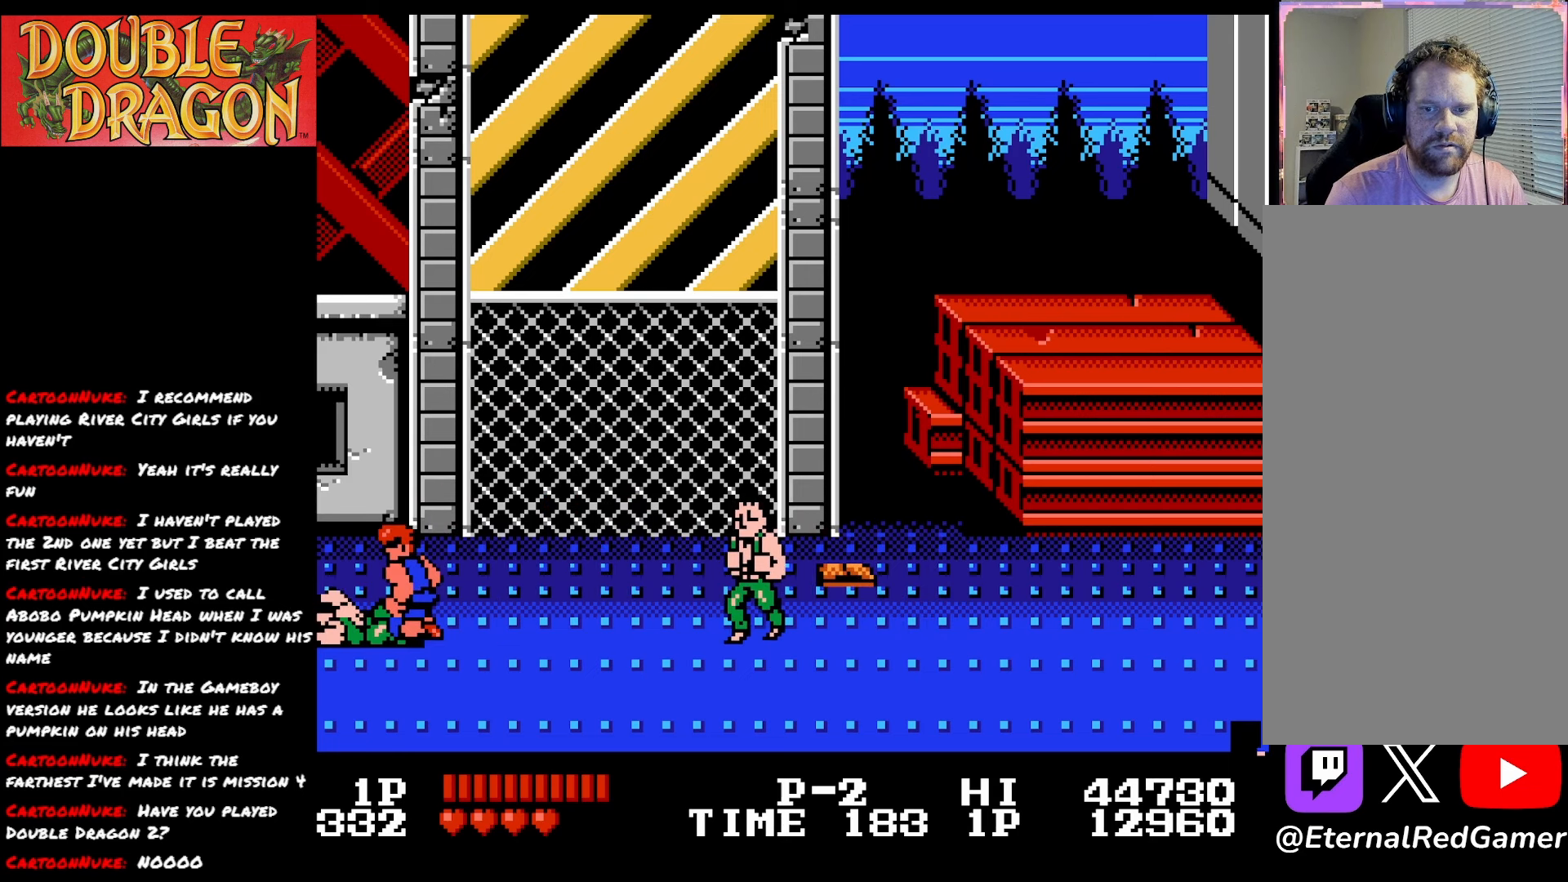
{"buttons": ["DPAD_DOWN", "DPAD_RIGHT"], "right_stick": "center", "events": [[317, "DPAD_DOWN", "down"]]}
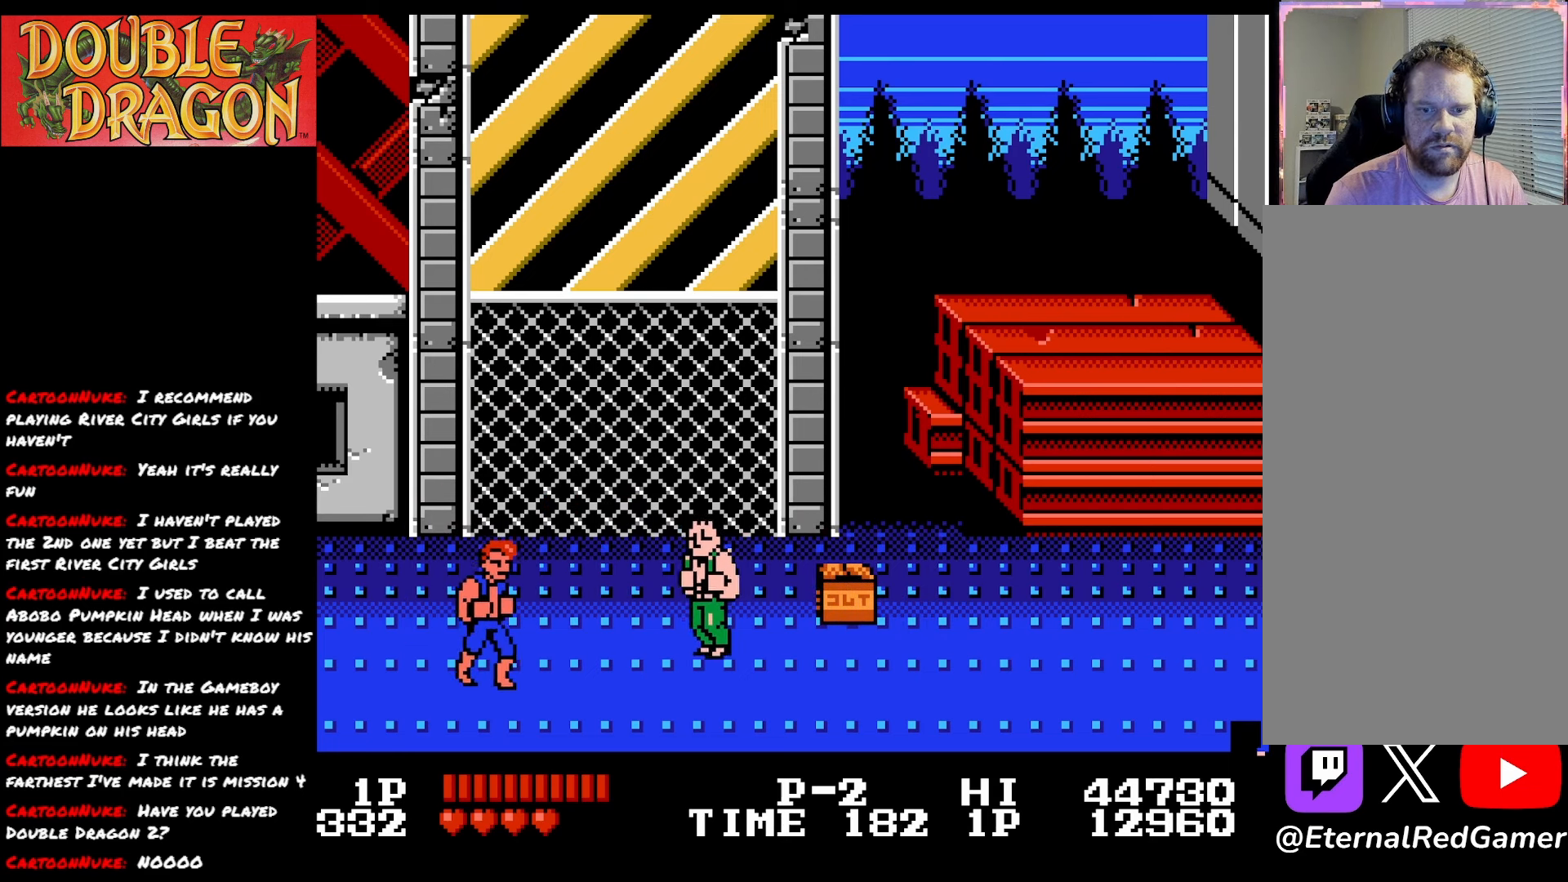
{"buttons": ["A"], "right_stick": "center", "events": [[84, "DPAD_DOWN", "up"], [317, "A", "down"], [317, "DPAD_RIGHT", "up"], [401, "A", "up"], [467, "A", "down"]]}
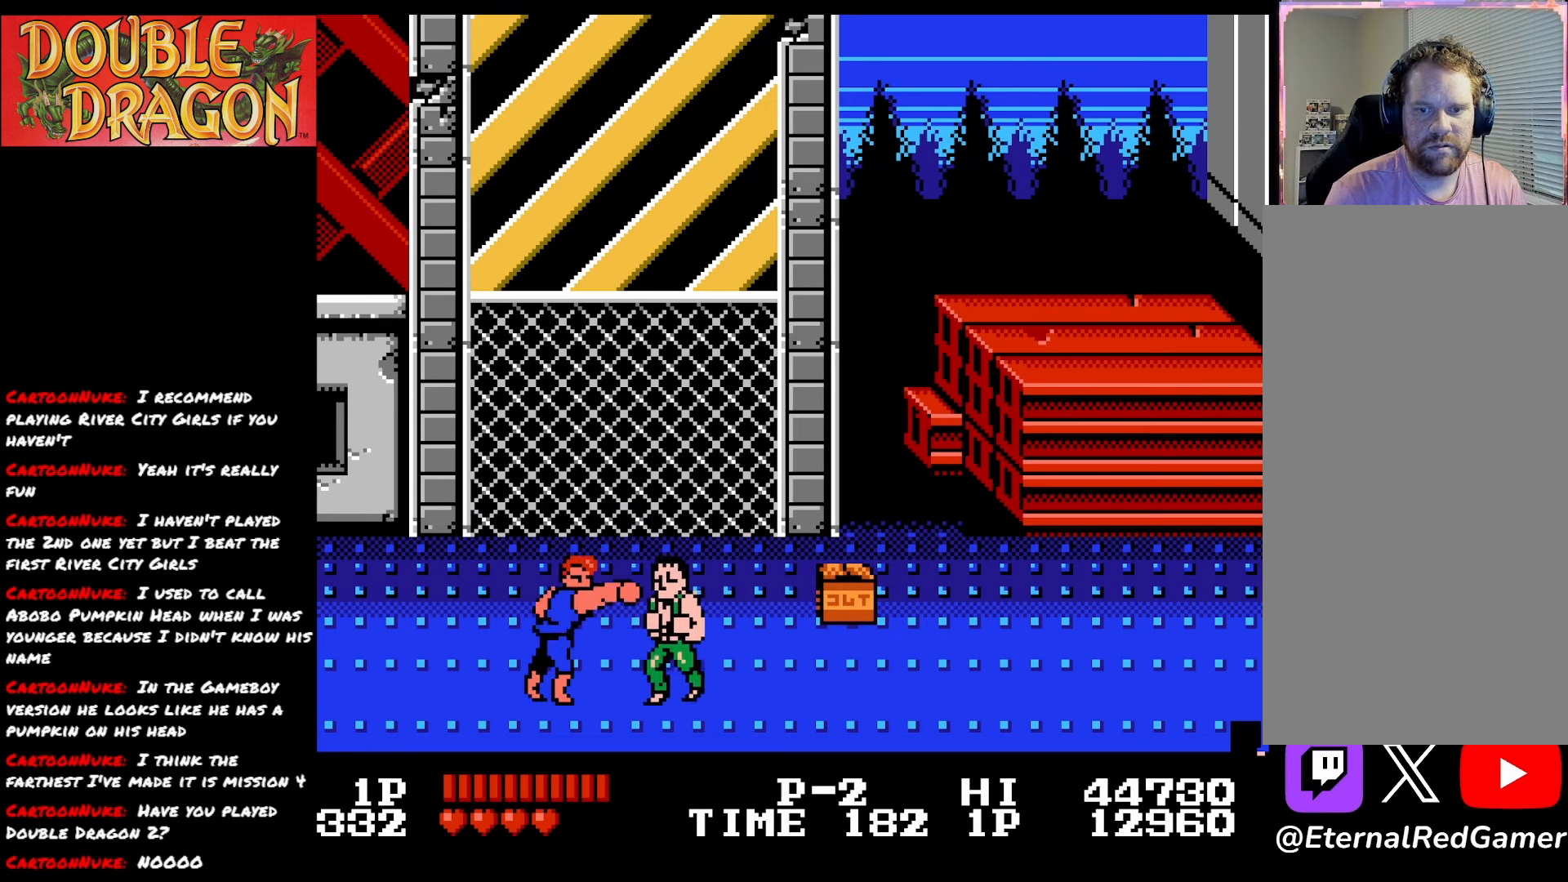
{"buttons": [], "right_stick": "center", "events": [[66, "A", "up"], [133, "A", "down"], [200, "A", "up"], [250, "A", "down"], [350, "A", "up"], [417, "A", "down"], [500, "A", "up"]]}
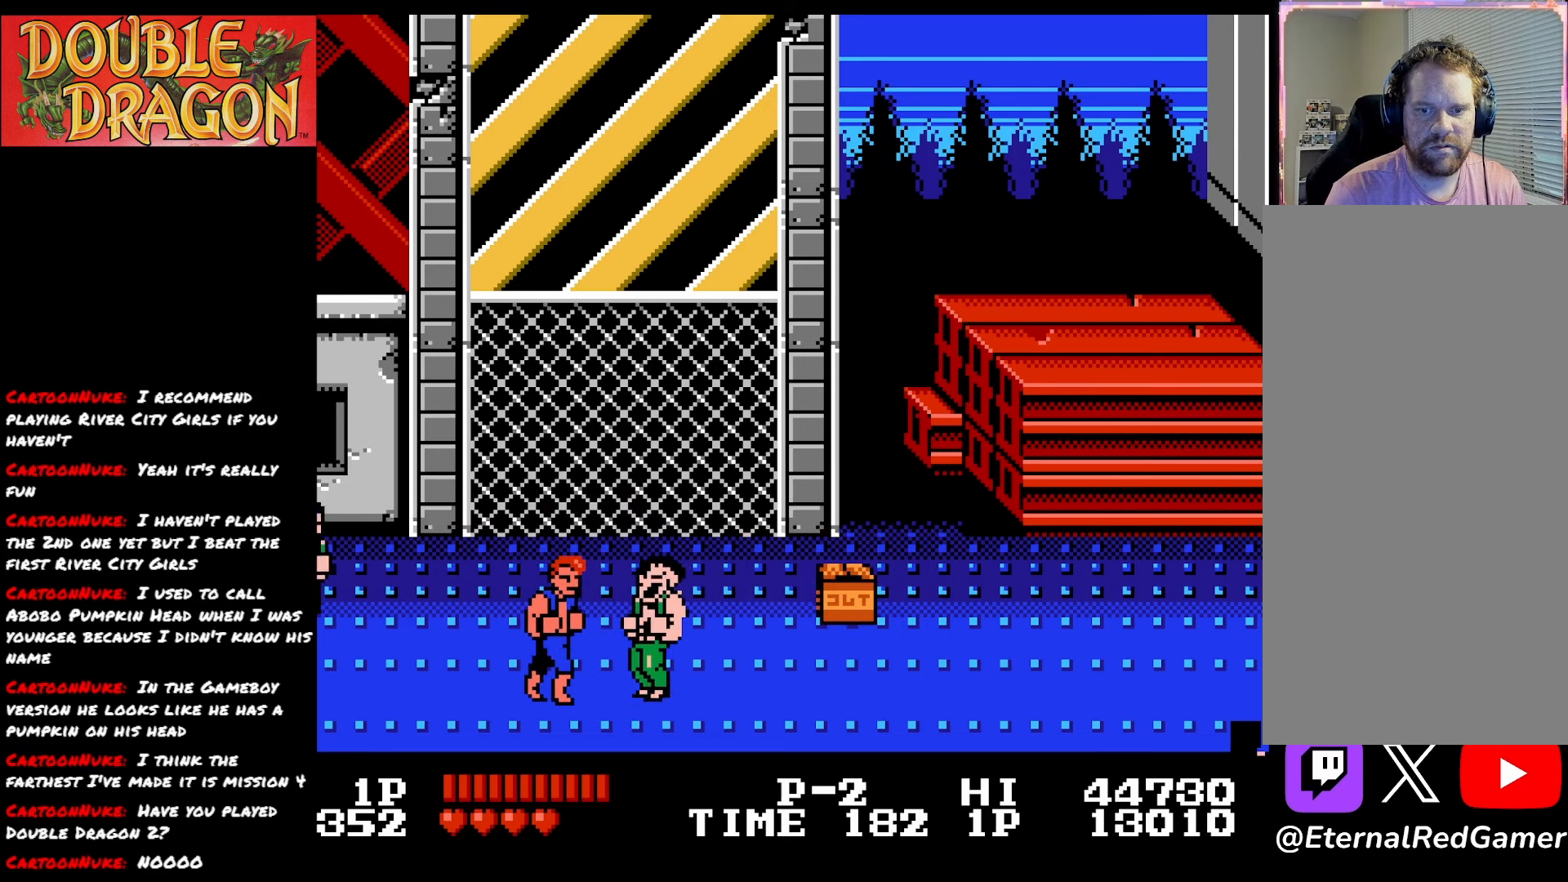
{"buttons": [], "right_stick": "center", "events": [[84, "A", "down"], [167, "A", "up"], [234, "A", "down"], [317, "A", "up"], [384, "A", "down"], [484, "A", "up"]]}
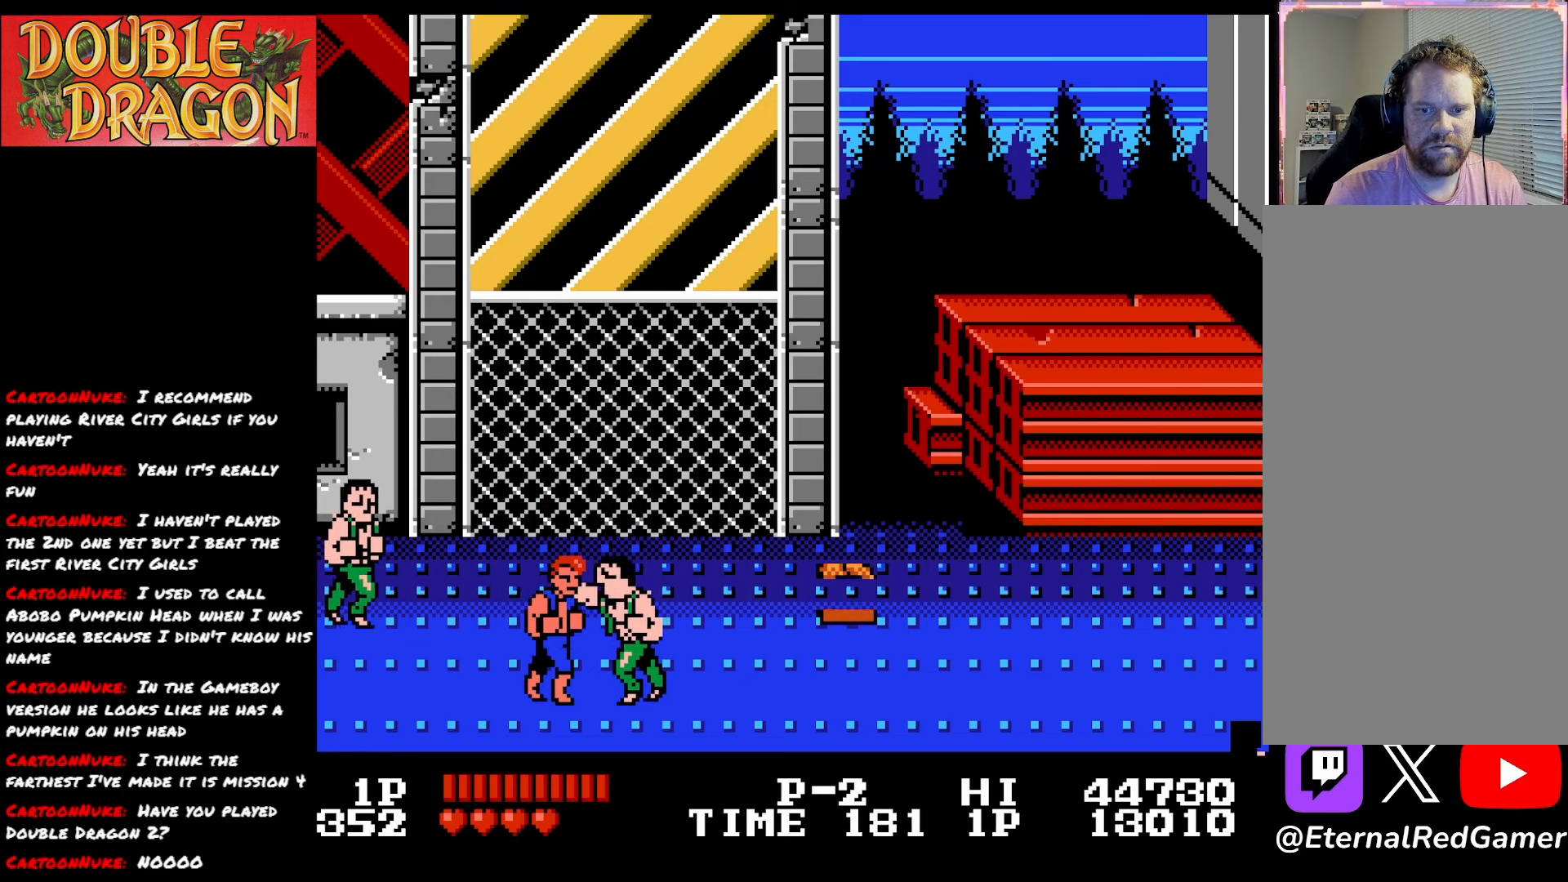
{"buttons": ["A", "X", "DPAD_RIGHT"], "right_stick": "center", "events": [[33, "A", "down"], [133, "A", "up"], [217, "A", "down"], [250, "DPAD_RIGHT", "down"], [283, "X", "down"], [350, "A", "up"], [350, "X", "up"], [417, "A", "down"], [417, "X", "down"]]}
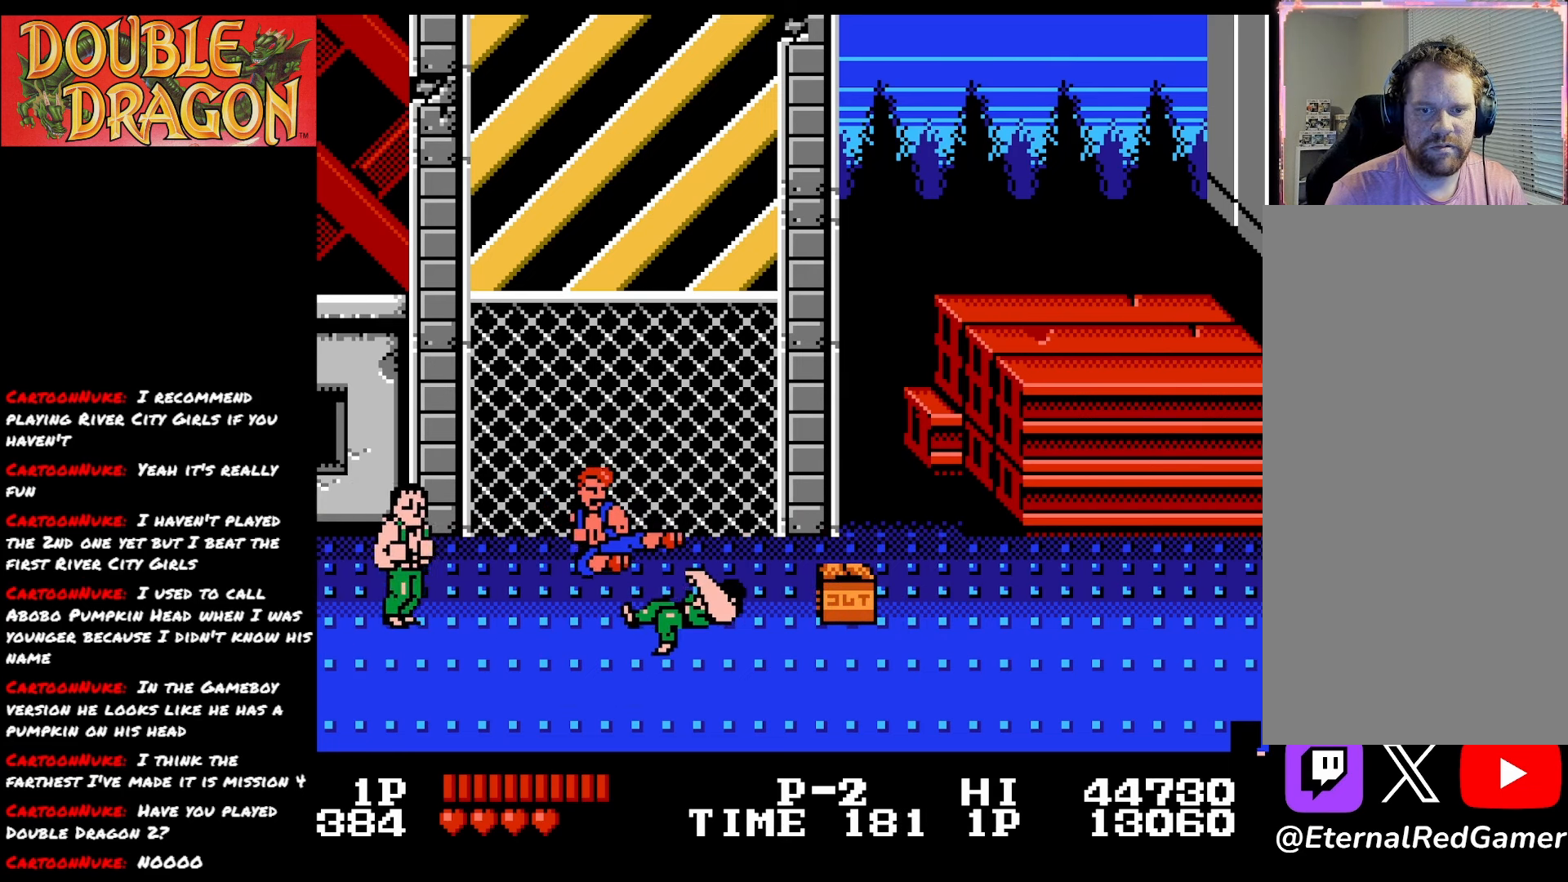
{"buttons": ["DPAD_LEFT"], "right_stick": "center", "events": [[34, "A", "up"], [34, "X", "up"], [67, "A", "down"], [84, "X", "down"], [200, "A", "up"], [200, "X", "up"], [434, "DPAD_RIGHT", "up"], [484, "DPAD_LEFT", "down"]]}
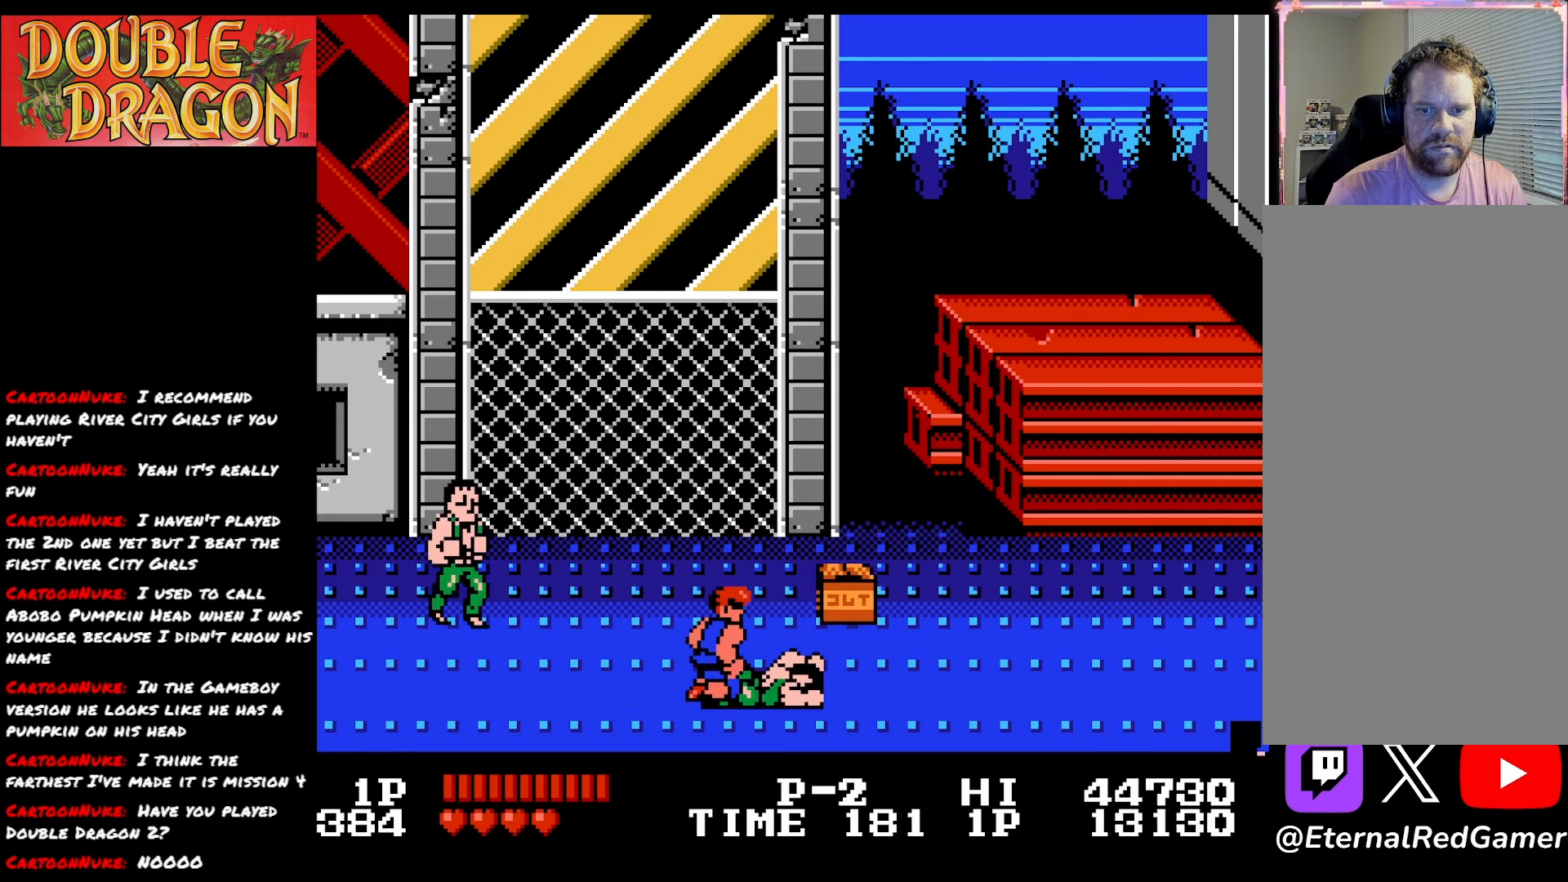
{"buttons": ["DPAD_LEFT"], "right_stick": "center", "events": []}
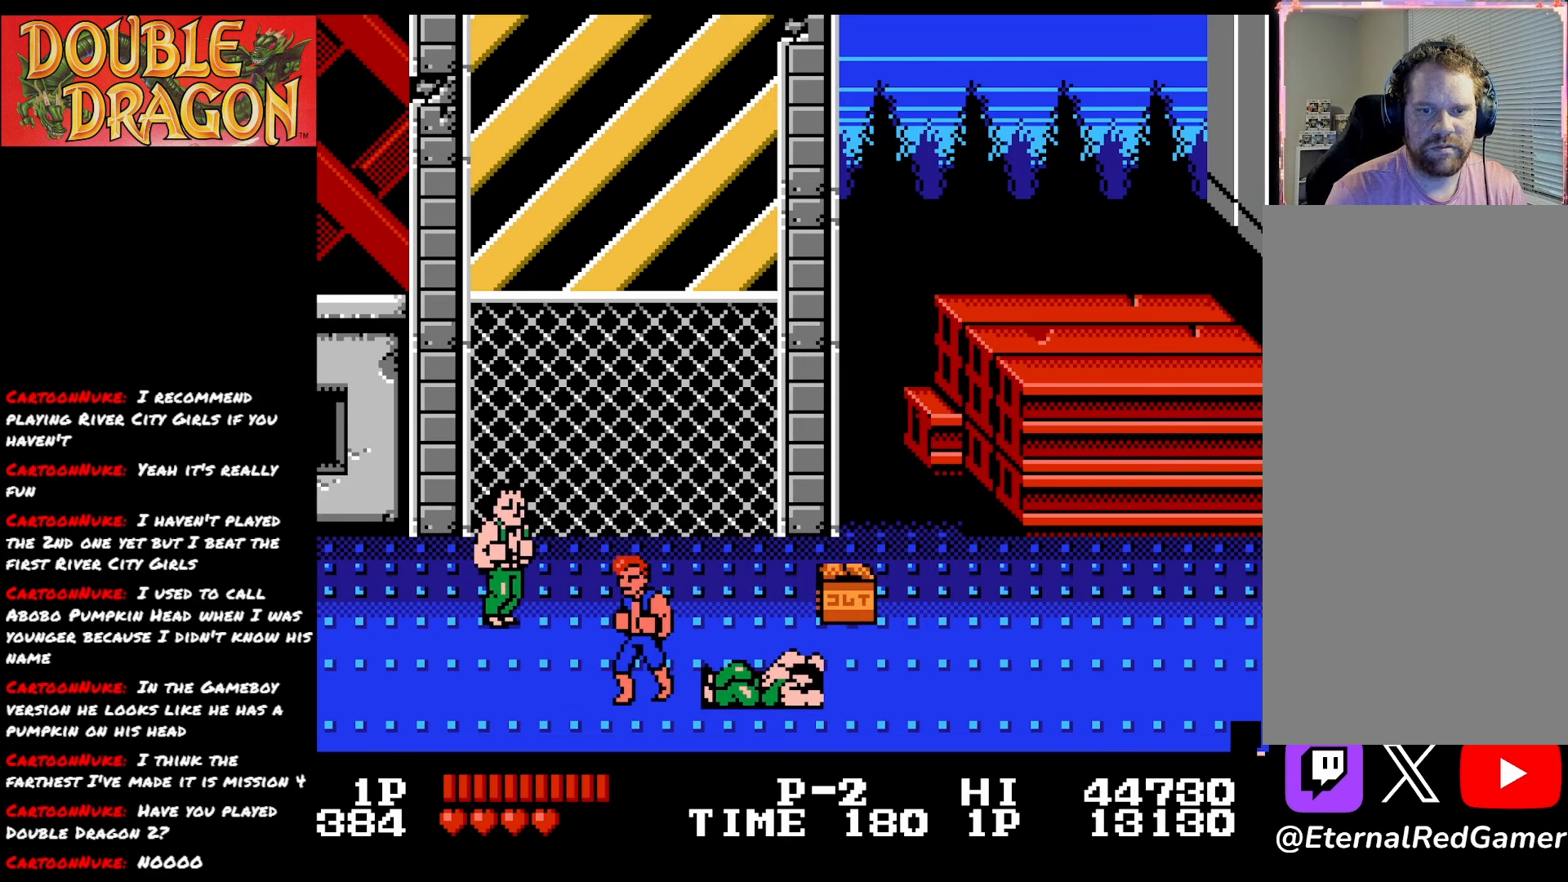
{"buttons": ["DPAD_RIGHT"], "right_stick": "center", "events": [[100, "DPAD_LEFT", "up"], [117, "DPAD_RIGHT", "down"]]}
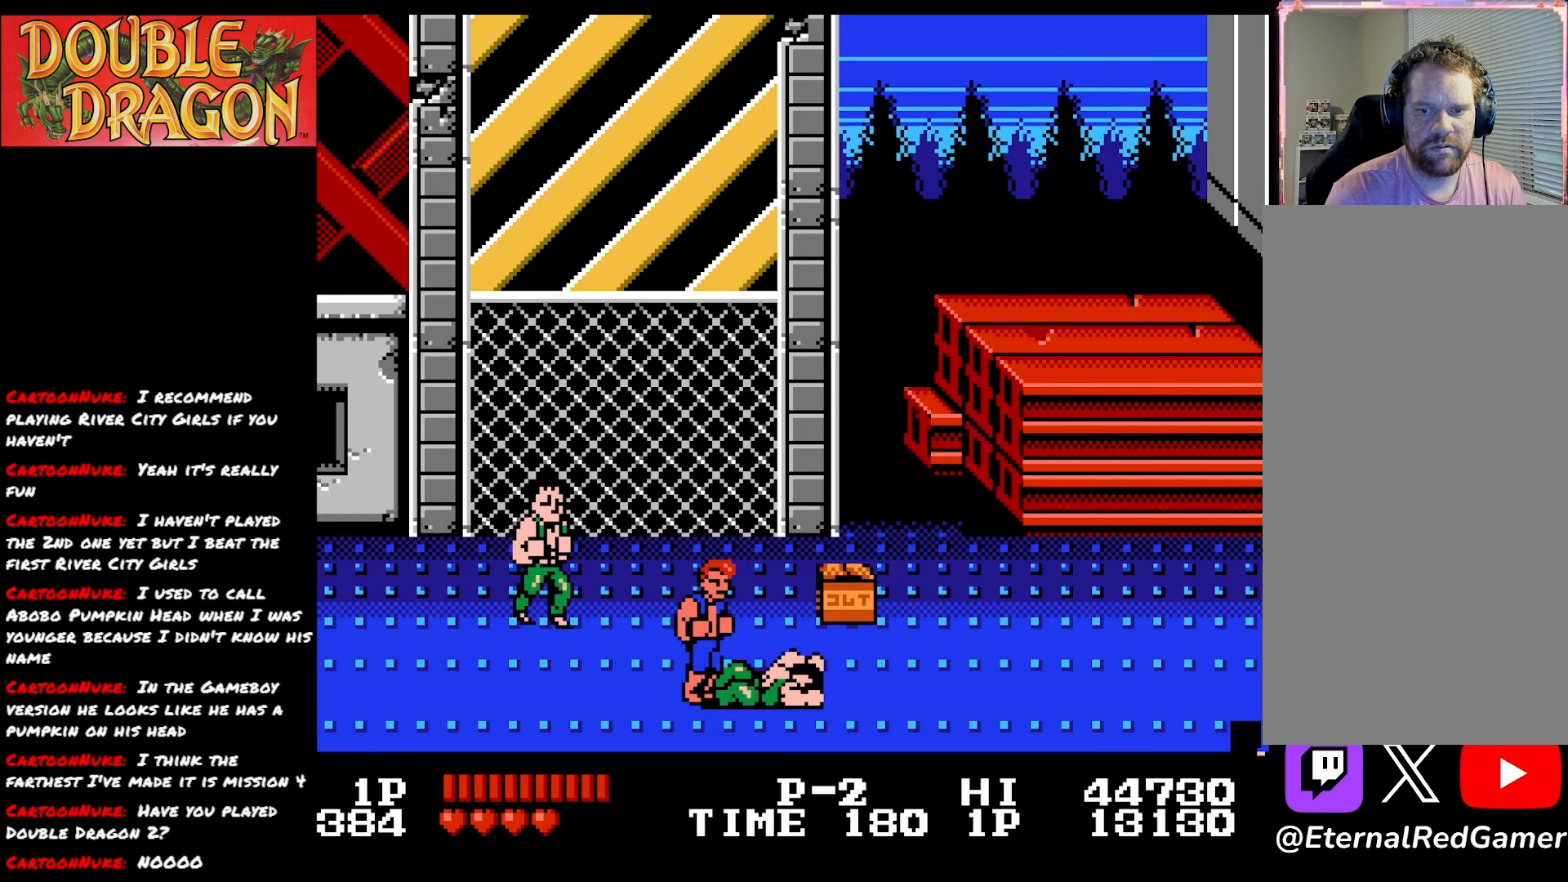
{"buttons": [], "right_stick": "center", "events": [[33, "DPAD_RIGHT", "up"], [400, "A", "down"], [500, "A", "up"]]}
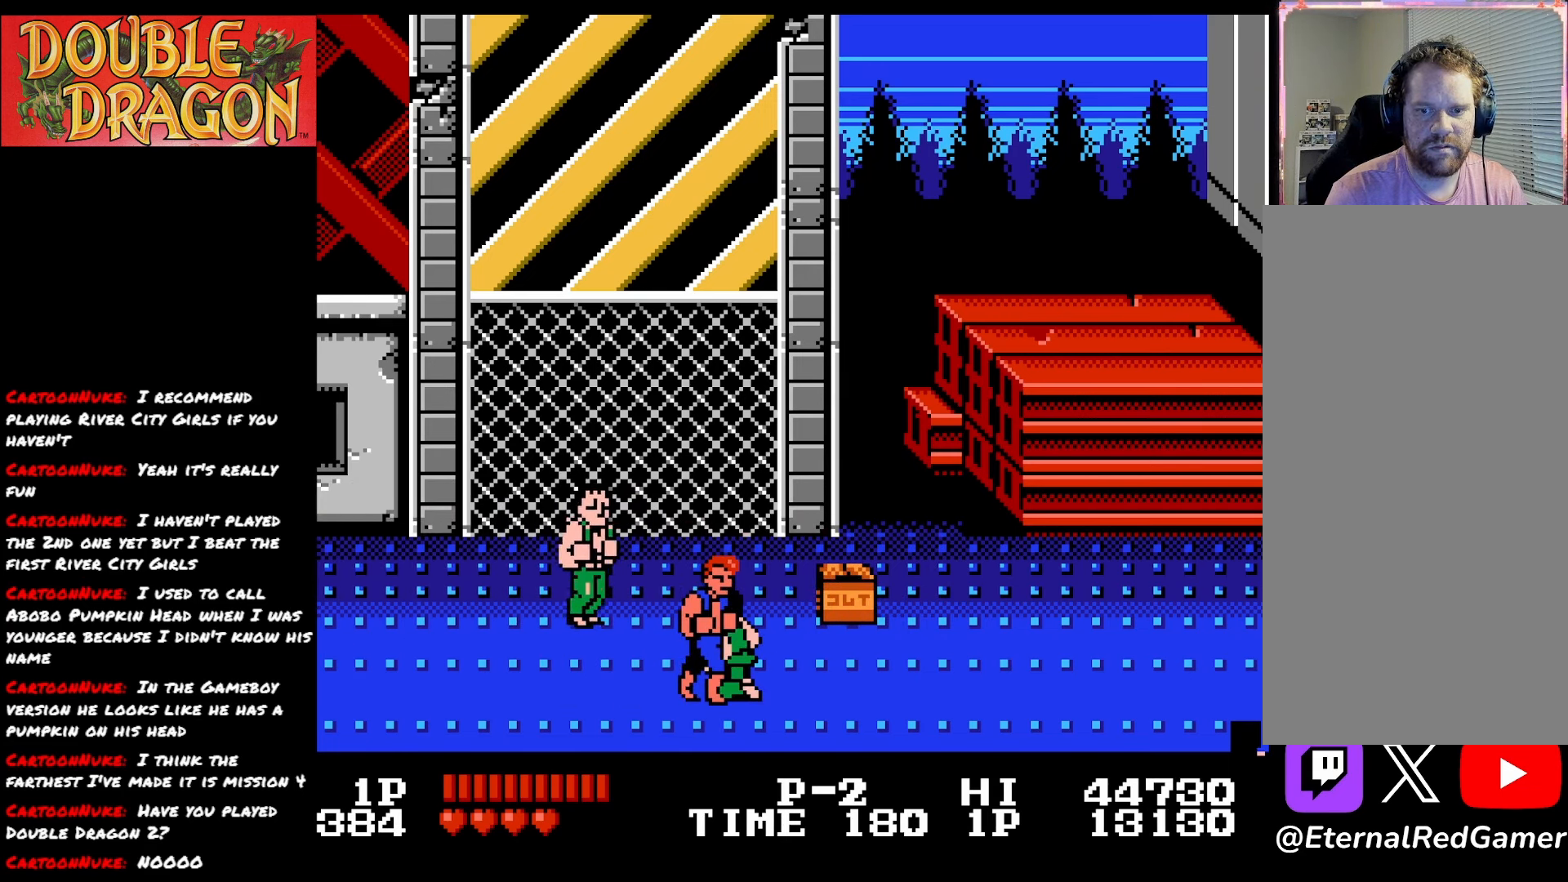
{"buttons": [], "right_stick": "center", "events": [[67, "A", "down"], [167, "A", "up"], [234, "A", "down"], [351, "A", "up"], [384, "A", "down"], [501, "A", "up"]]}
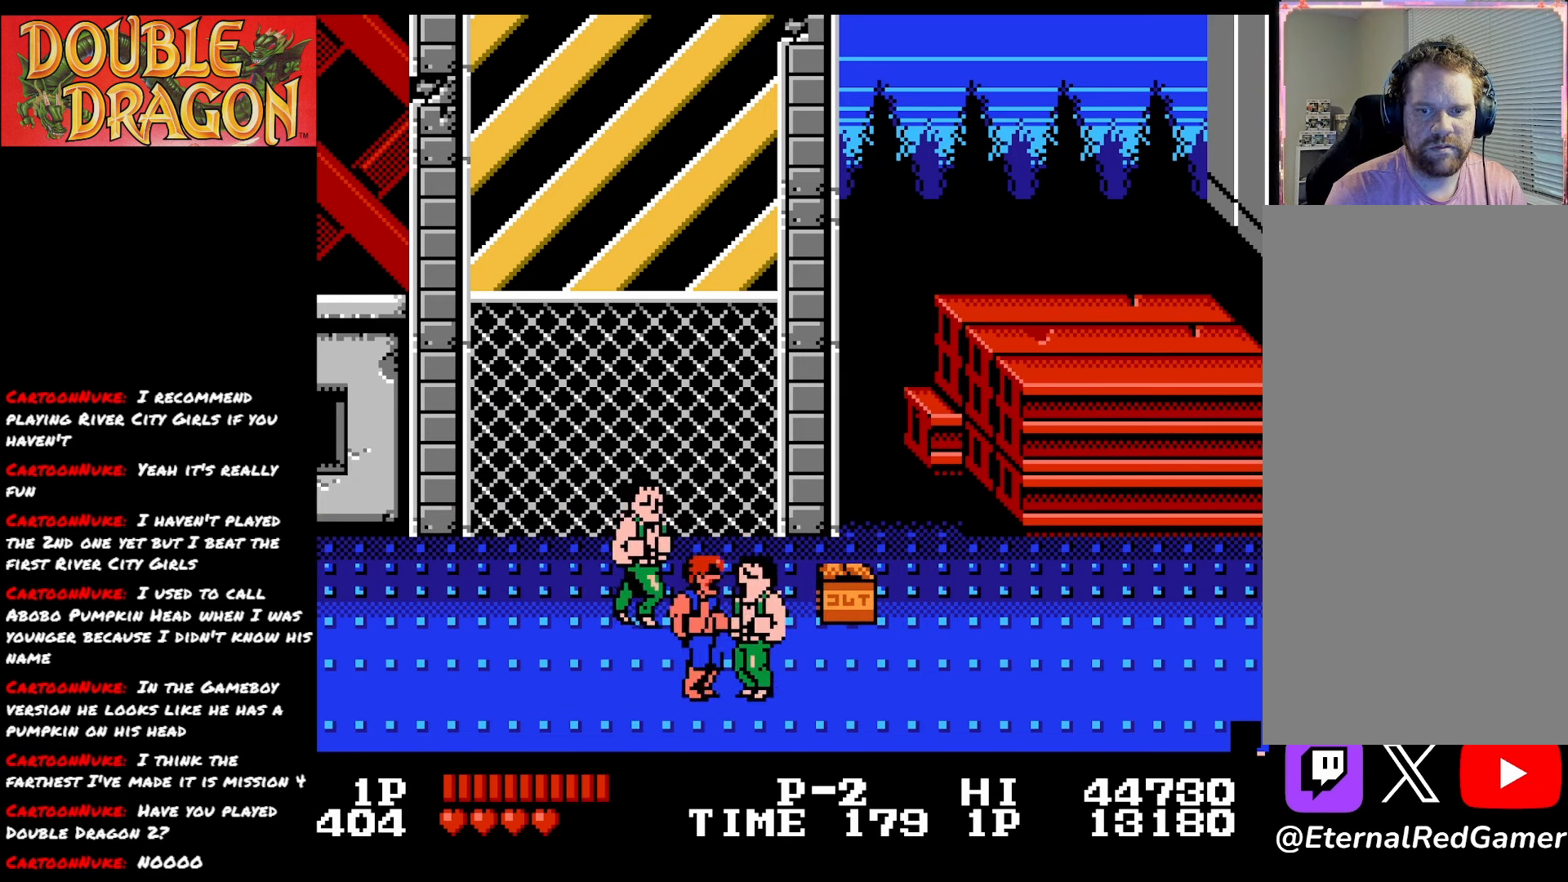
{"buttons": [], "right_stick": "center", "events": [[50, "A", "down"], [150, "A", "up"], [217, "A", "down"], [317, "A", "up"], [383, "A", "down"], [467, "A", "up"]]}
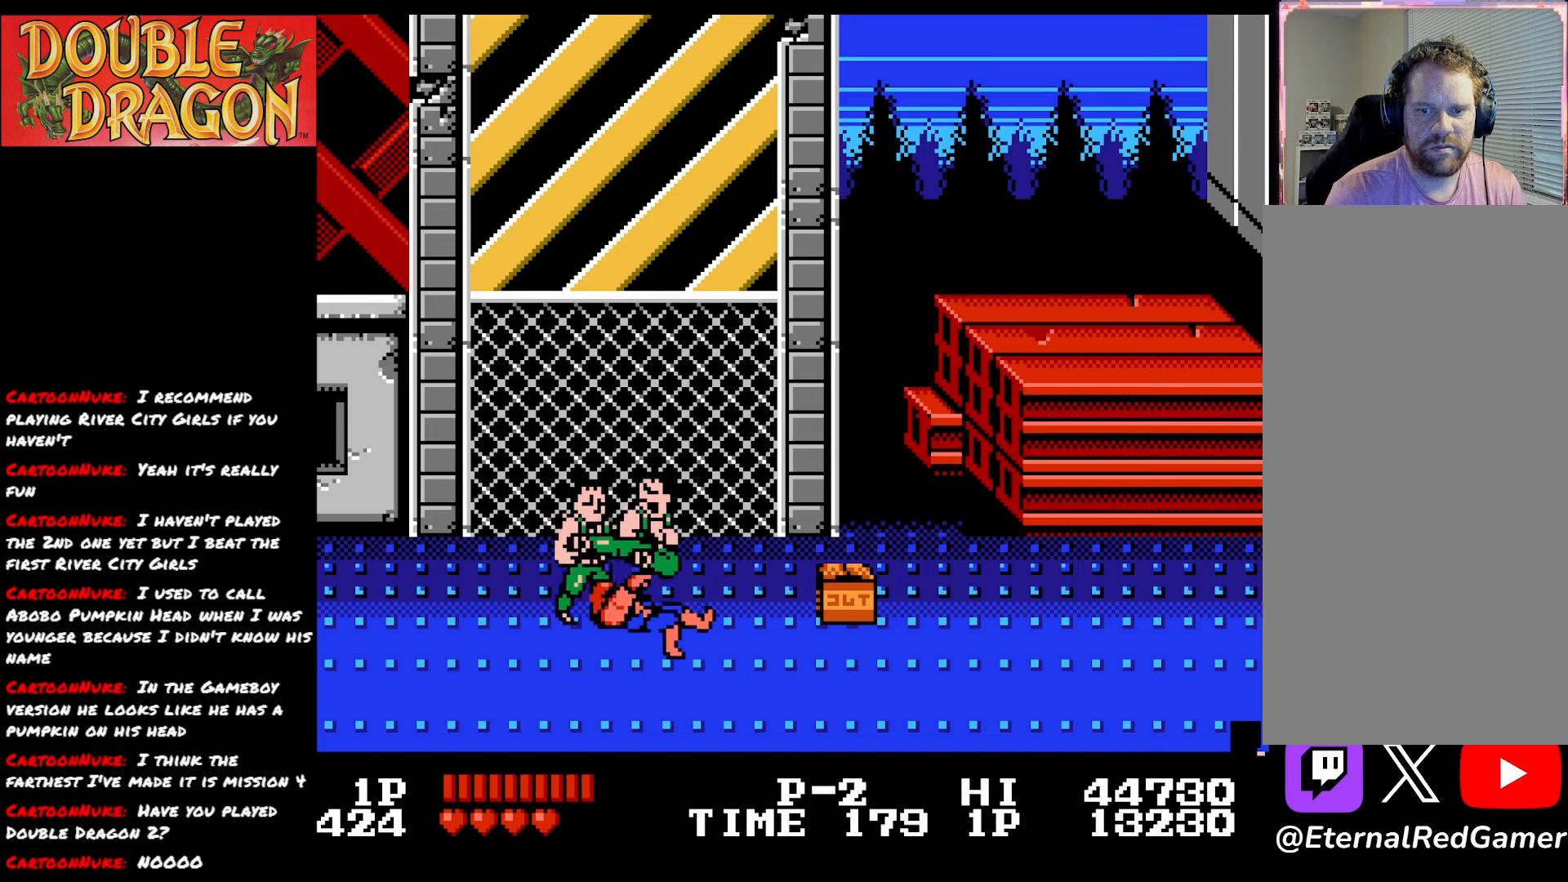
{"buttons": [], "right_stick": "center", "events": [[34, "A", "down"], [134, "A", "up"], [317, "A", "down"], [351, "X", "down"], [451, "X", "up"], [467, "A", "up"]]}
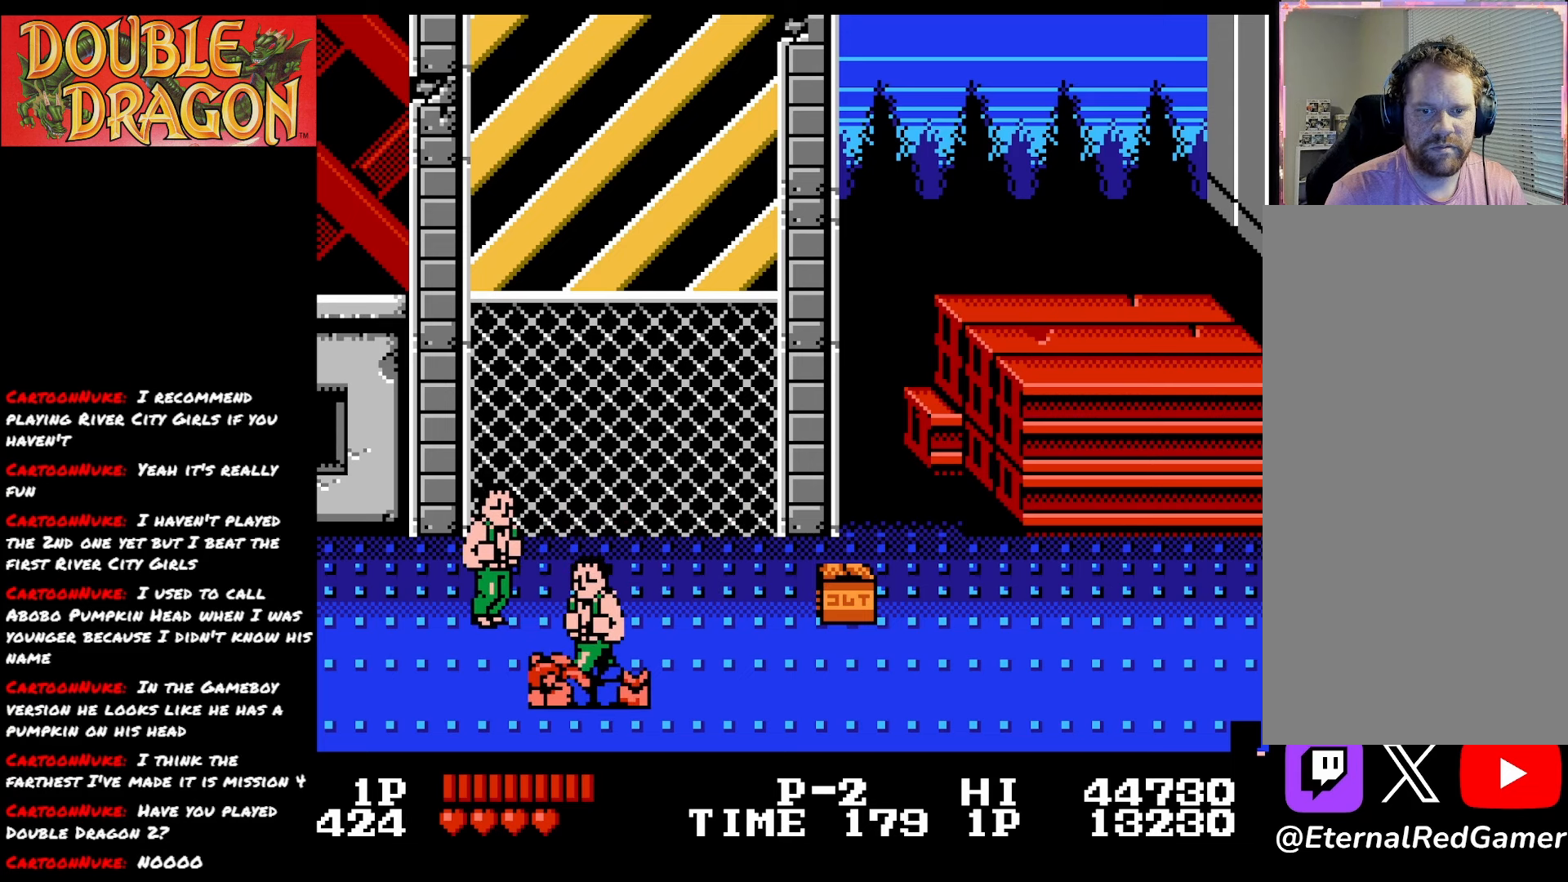
{"buttons": [], "right_stick": "center", "events": [[16, "A", "down"], [33, "X", "down"], [133, "A", "up"], [133, "X", "up"], [217, "X", "down"], [333, "X", "up"], [417, "X", "down"], [500, "X", "up"]]}
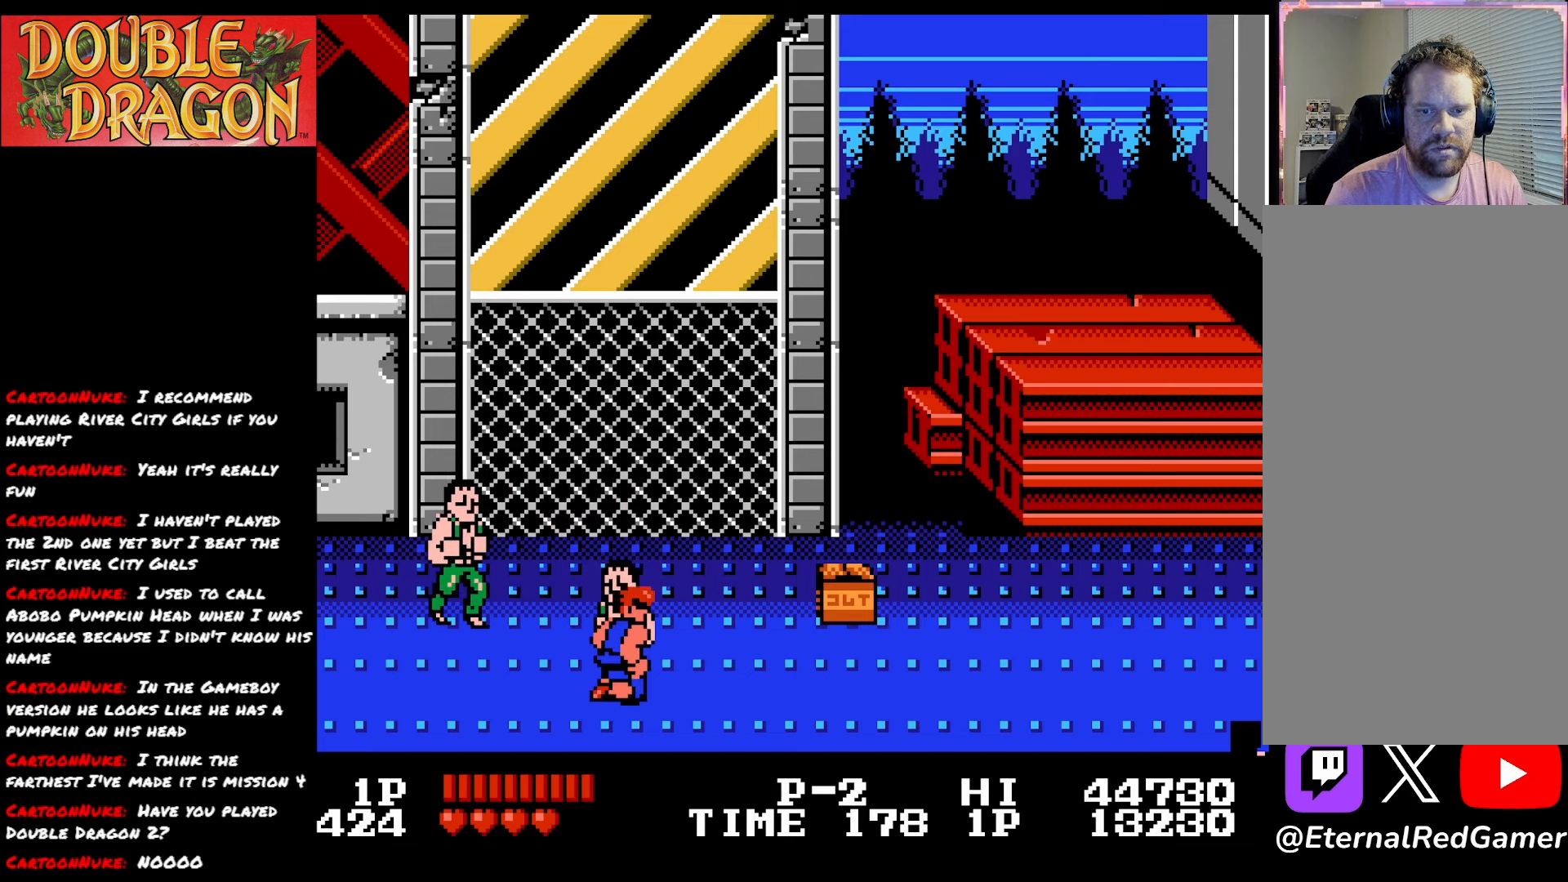
{"buttons": [], "right_stick": "center", "events": [[84, "X", "down"], [167, "X", "up"], [234, "X", "down"], [351, "X", "up"], [384, "X", "down"], [501, "X", "up"]]}
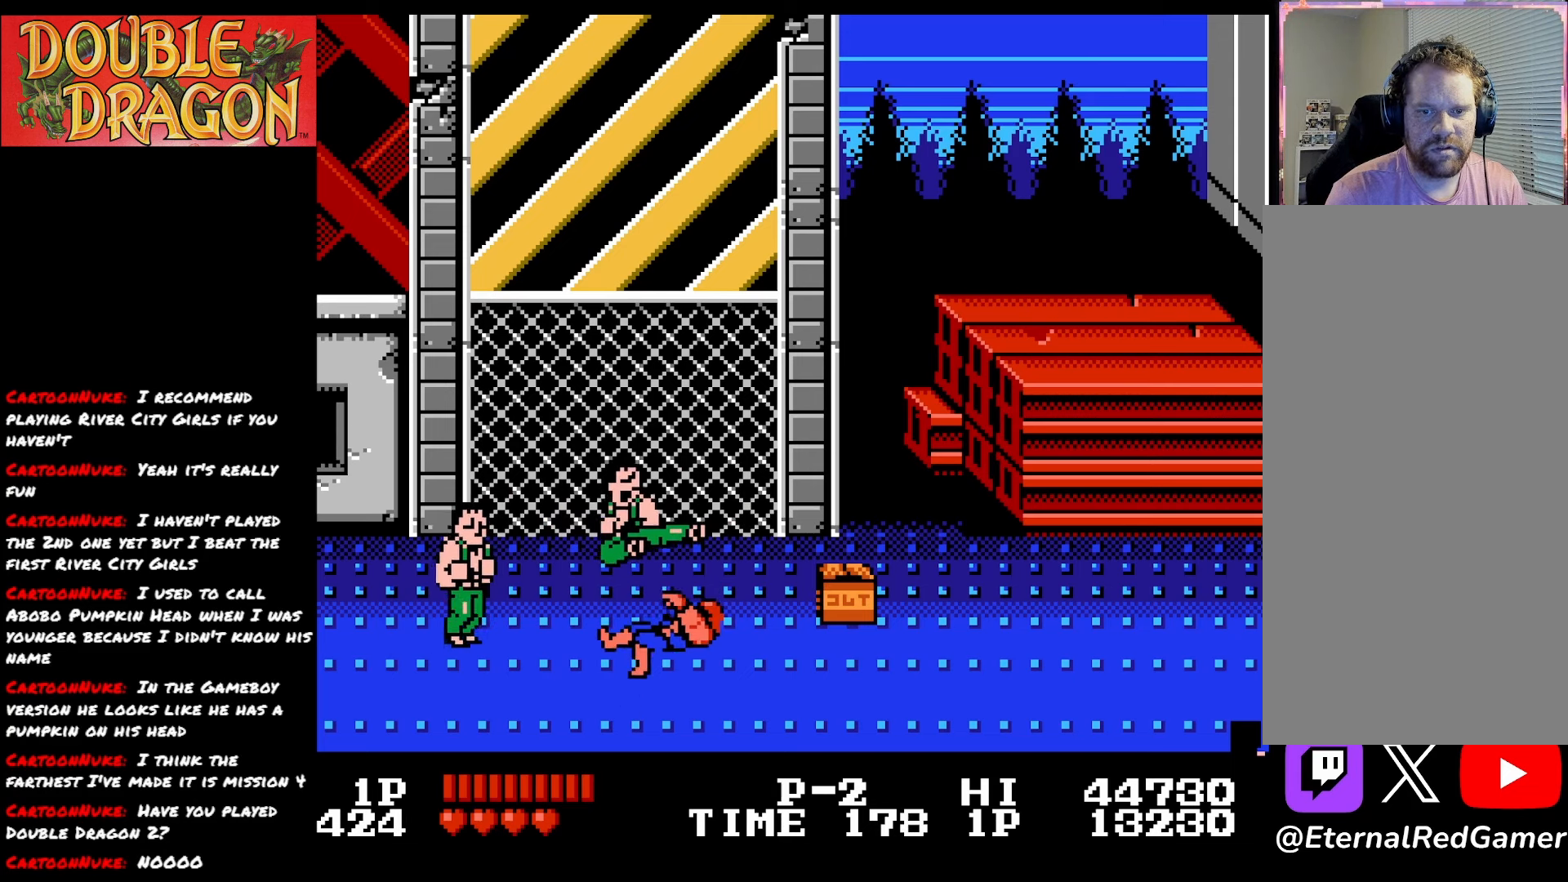
{"buttons": [], "right_stick": "center", "events": [[50, "X", "down"], [183, "X", "up"], [250, "X", "down"], [383, "X", "up"]]}
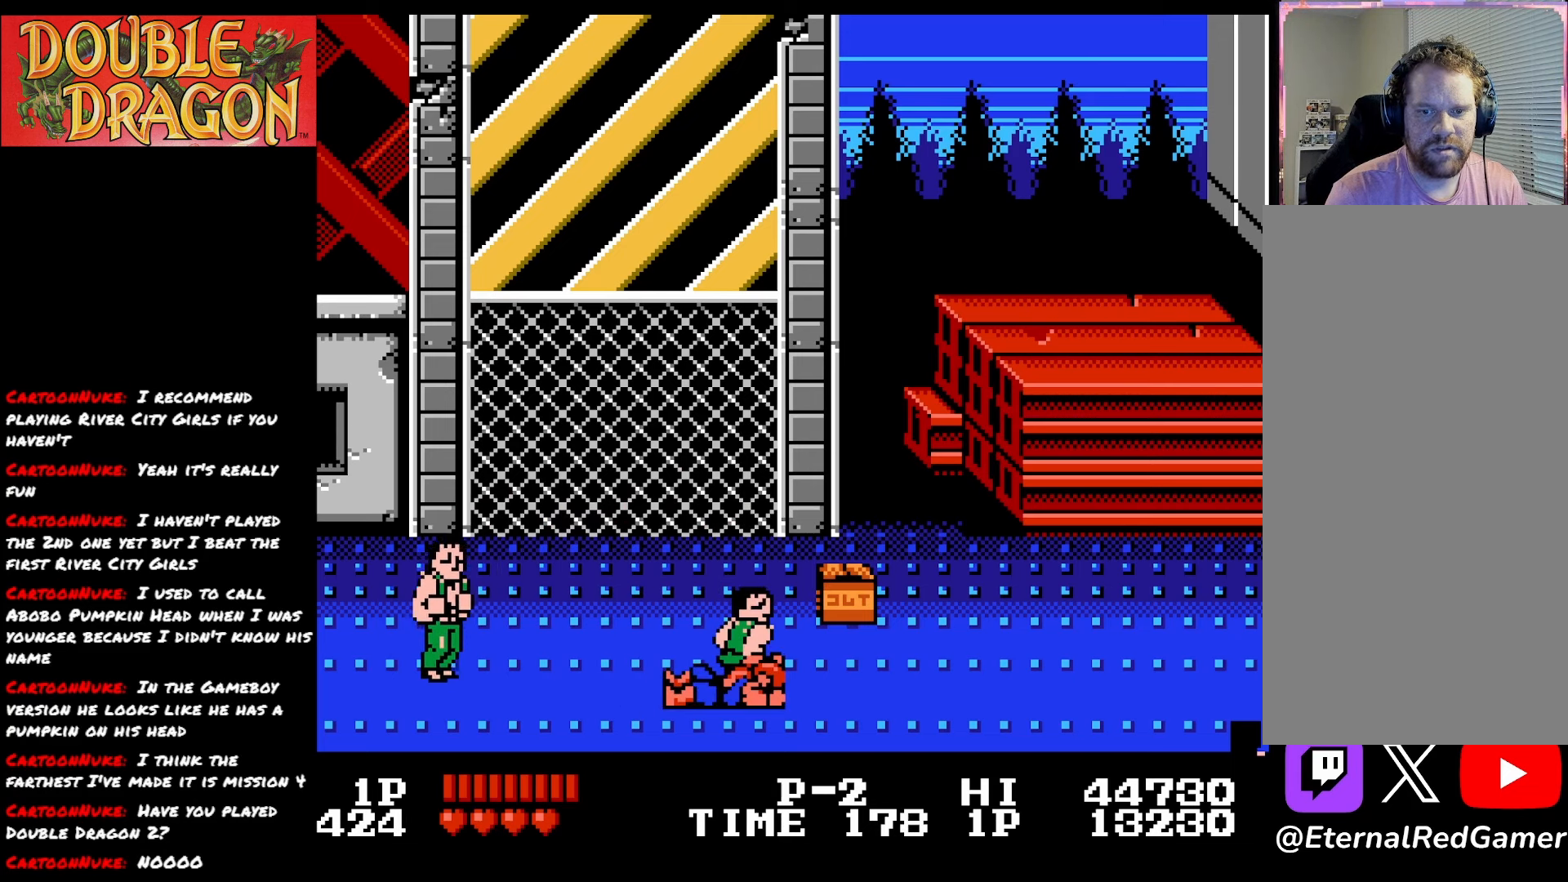
{"buttons": ["DPAD_RIGHT"], "right_stick": "center", "events": [[100, "DPAD_LEFT", "down"], [217, "DPAD_LEFT", "up"], [267, "DPAD_RIGHT", "down"]]}
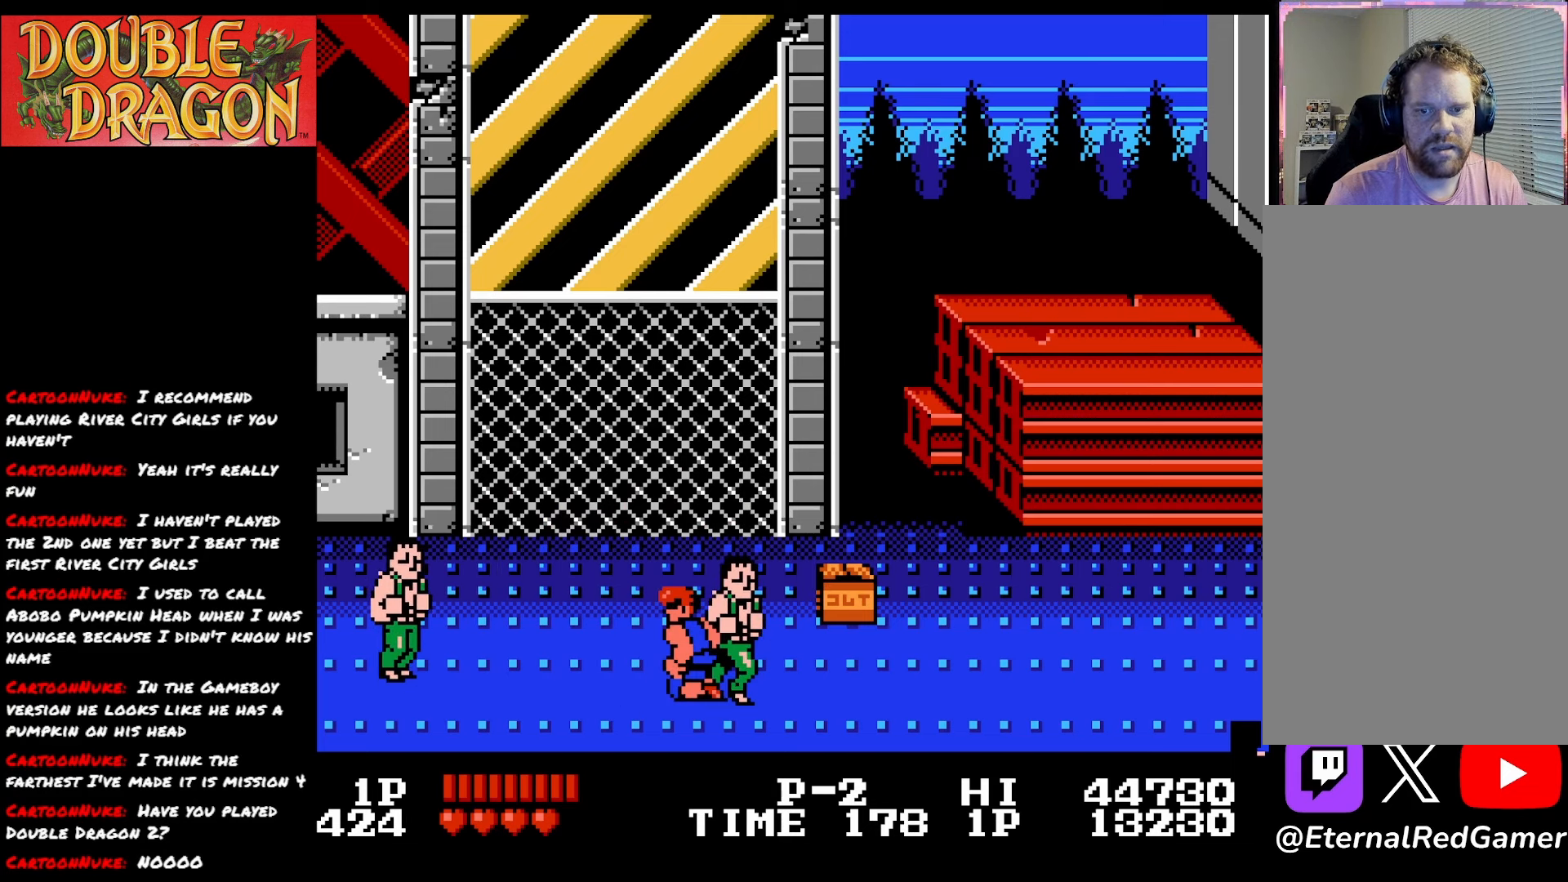
{"buttons": ["A", "X", "DPAD_RIGHT"], "right_stick": "center", "events": [[33, "A", "down"], [33, "X", "down"], [150, "A", "up"], [167, "X", "up"], [217, "A", "down"], [217, "X", "down"], [350, "A", "up"], [350, "X", "up"], [383, "A", "down"], [383, "X", "down"]]}
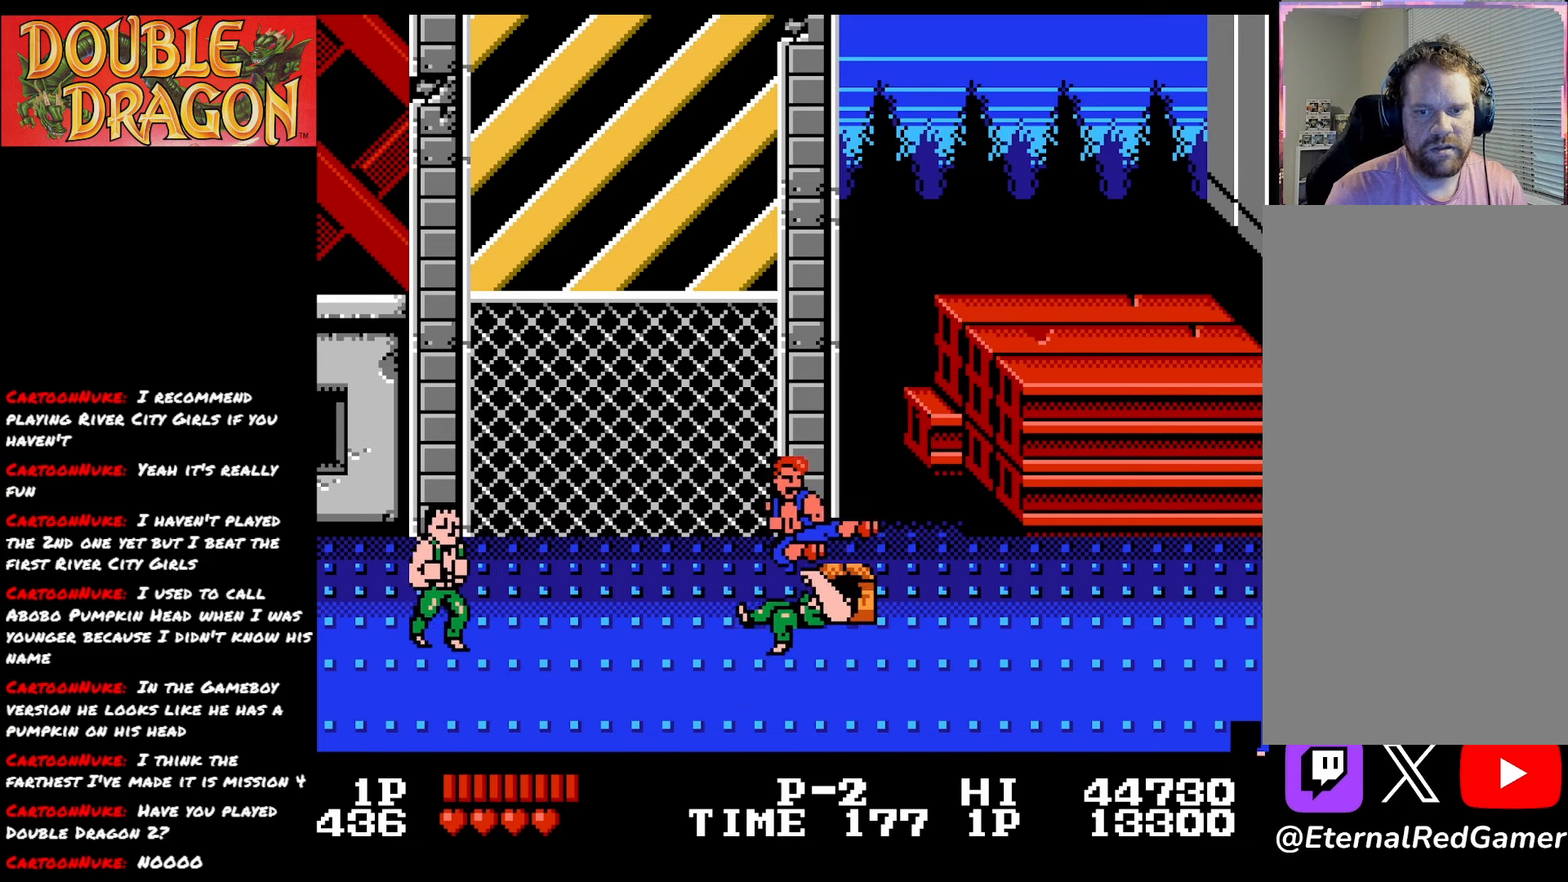
{"buttons": ["DPAD_LEFT"], "right_stick": "center", "events": [[50, "A", "up"], [50, "X", "up"], [284, "DPAD_RIGHT", "up"], [351, "DPAD_LEFT", "down"]]}
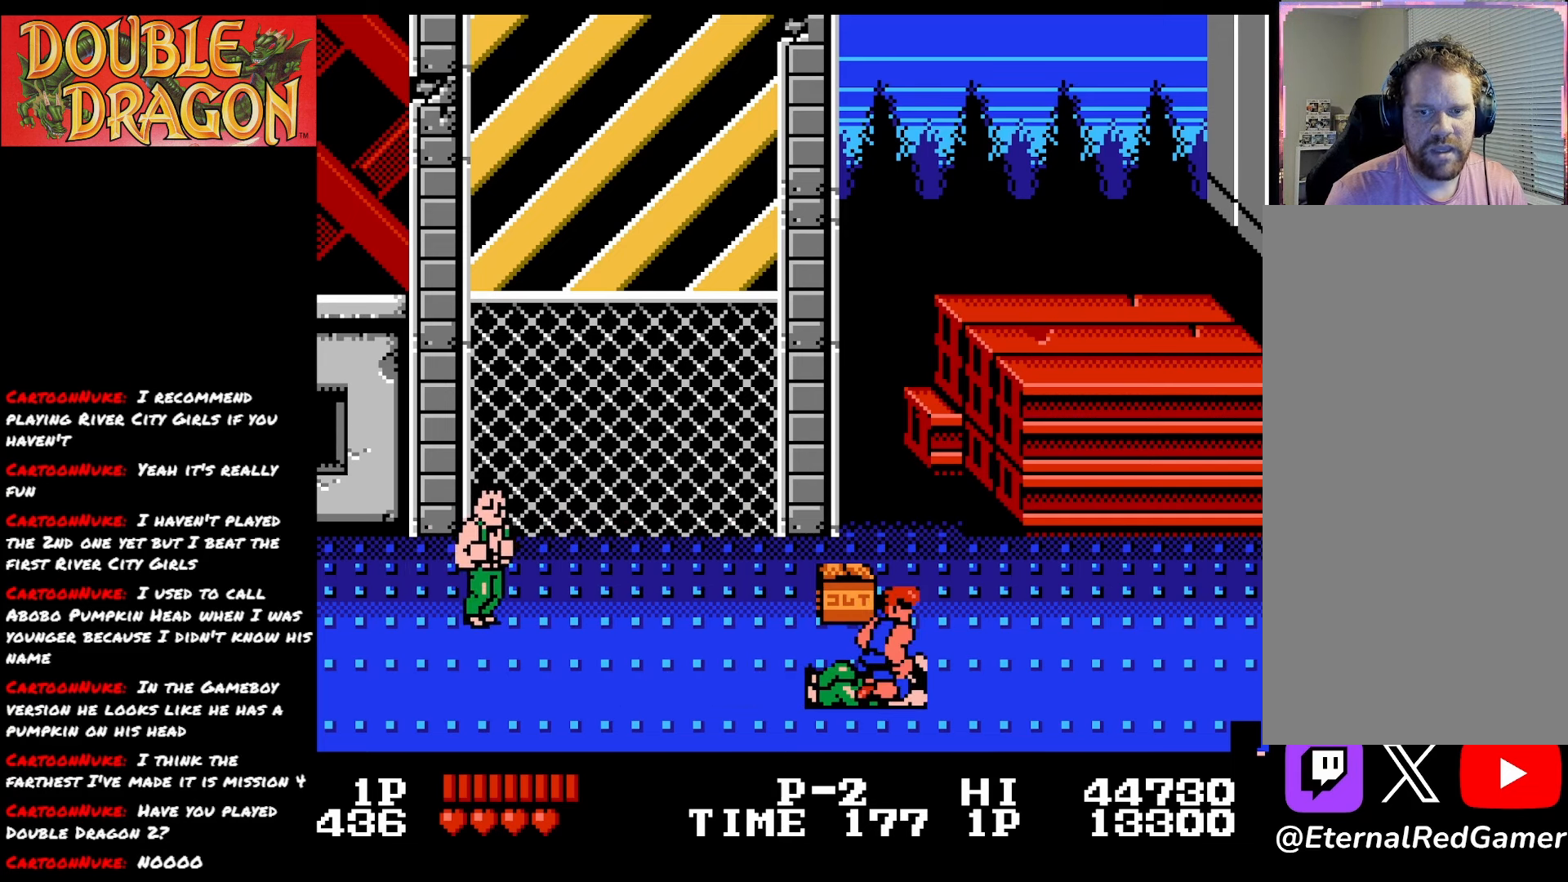
{"buttons": ["DPAD_LEFT"], "right_stick": "center", "events": []}
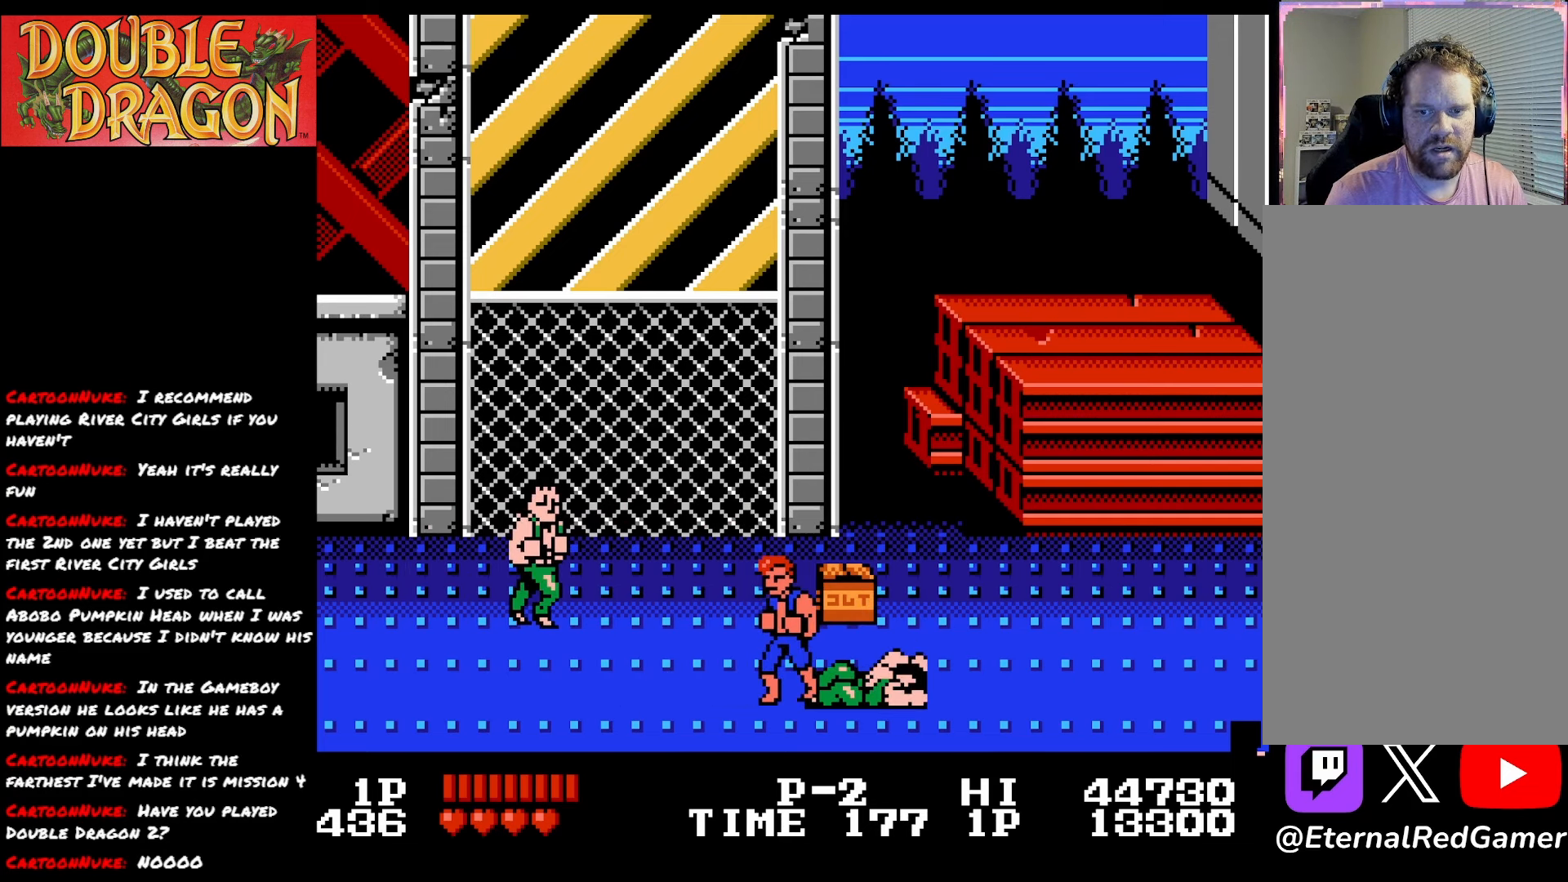
{"buttons": [], "right_stick": "center", "events": [[284, "DPAD_LEFT", "up"]]}
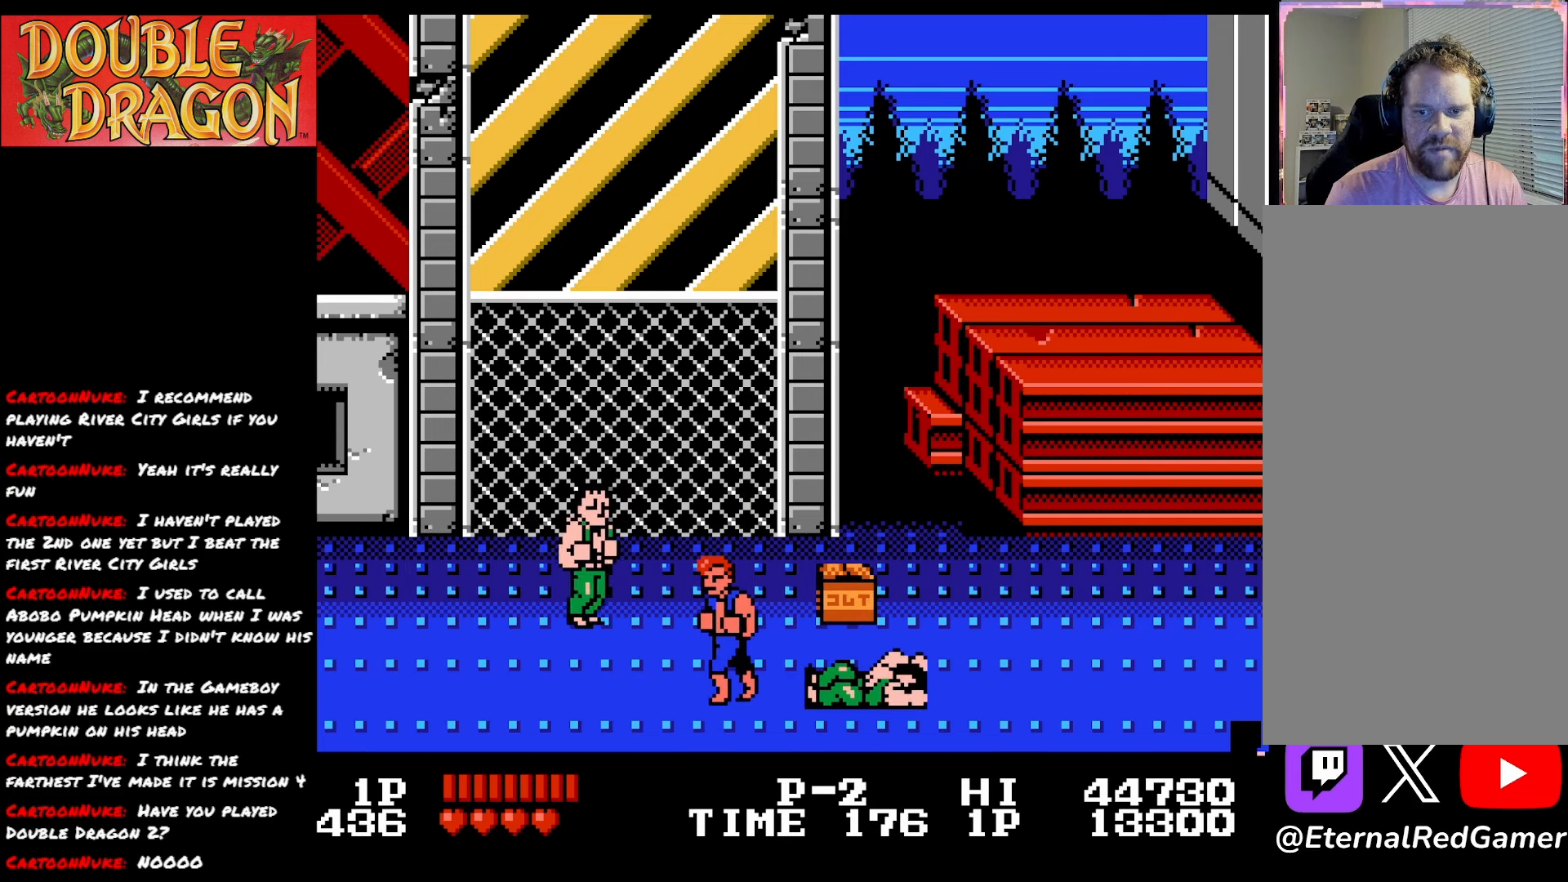
{"buttons": ["A", "DPAD_RIGHT"], "right_stick": "center", "events": [[383, "DPAD_RIGHT", "down"], [484, "A", "down"]]}
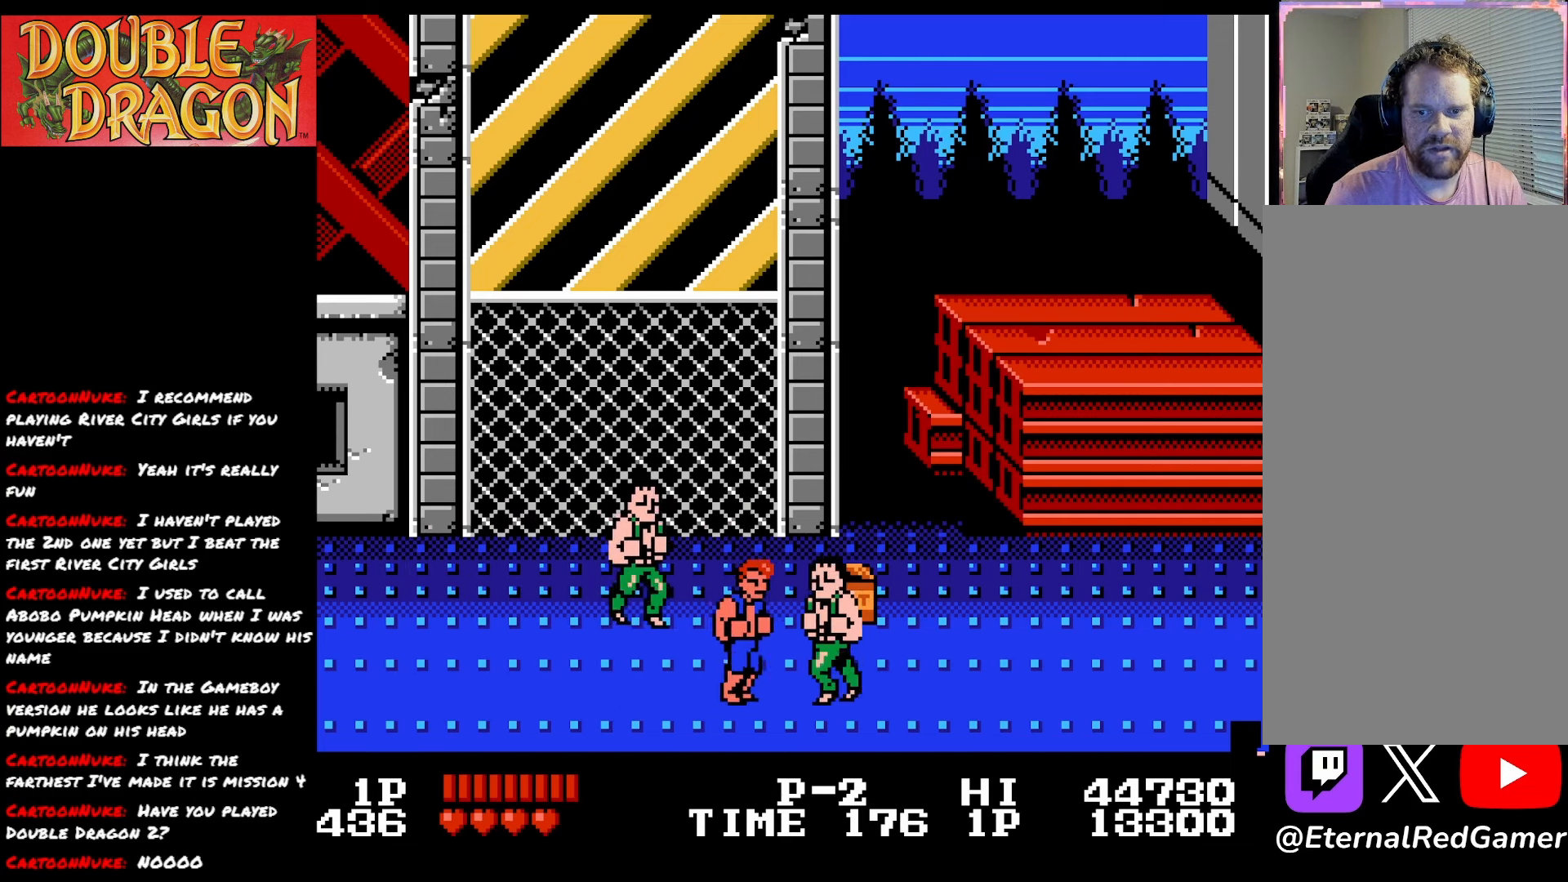
{"buttons": ["DPAD_RIGHT"], "right_stick": "center", "events": [[50, "DPAD_RIGHT", "up"], [100, "A", "up"], [184, "A", "down"], [217, "DPAD_RIGHT", "down"], [234, "X", "down"], [301, "A", "up"], [301, "X", "up"], [367, "A", "down"], [367, "X", "down"], [467, "A", "up"], [484, "X", "up"]]}
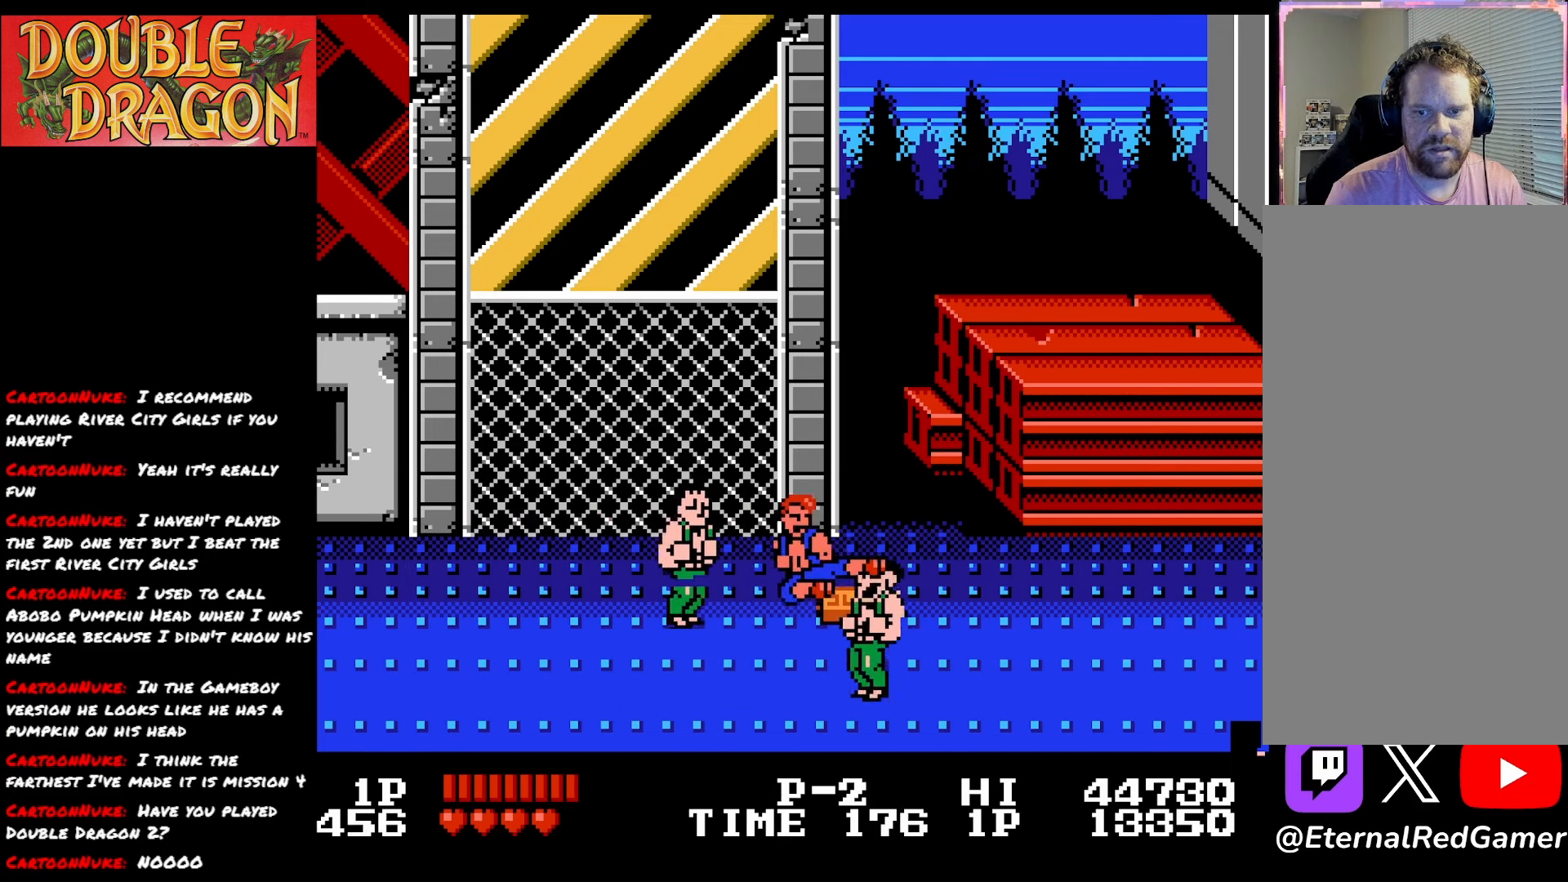
{"buttons": [], "right_stick": "center", "events": [[33, "A", "down"], [33, "X", "down"], [150, "A", "up"], [150, "X", "up"], [200, "A", "down"], [200, "X", "down"], [333, "A", "up"], [333, "X", "up"], [433, "DPAD_RIGHT", "up"]]}
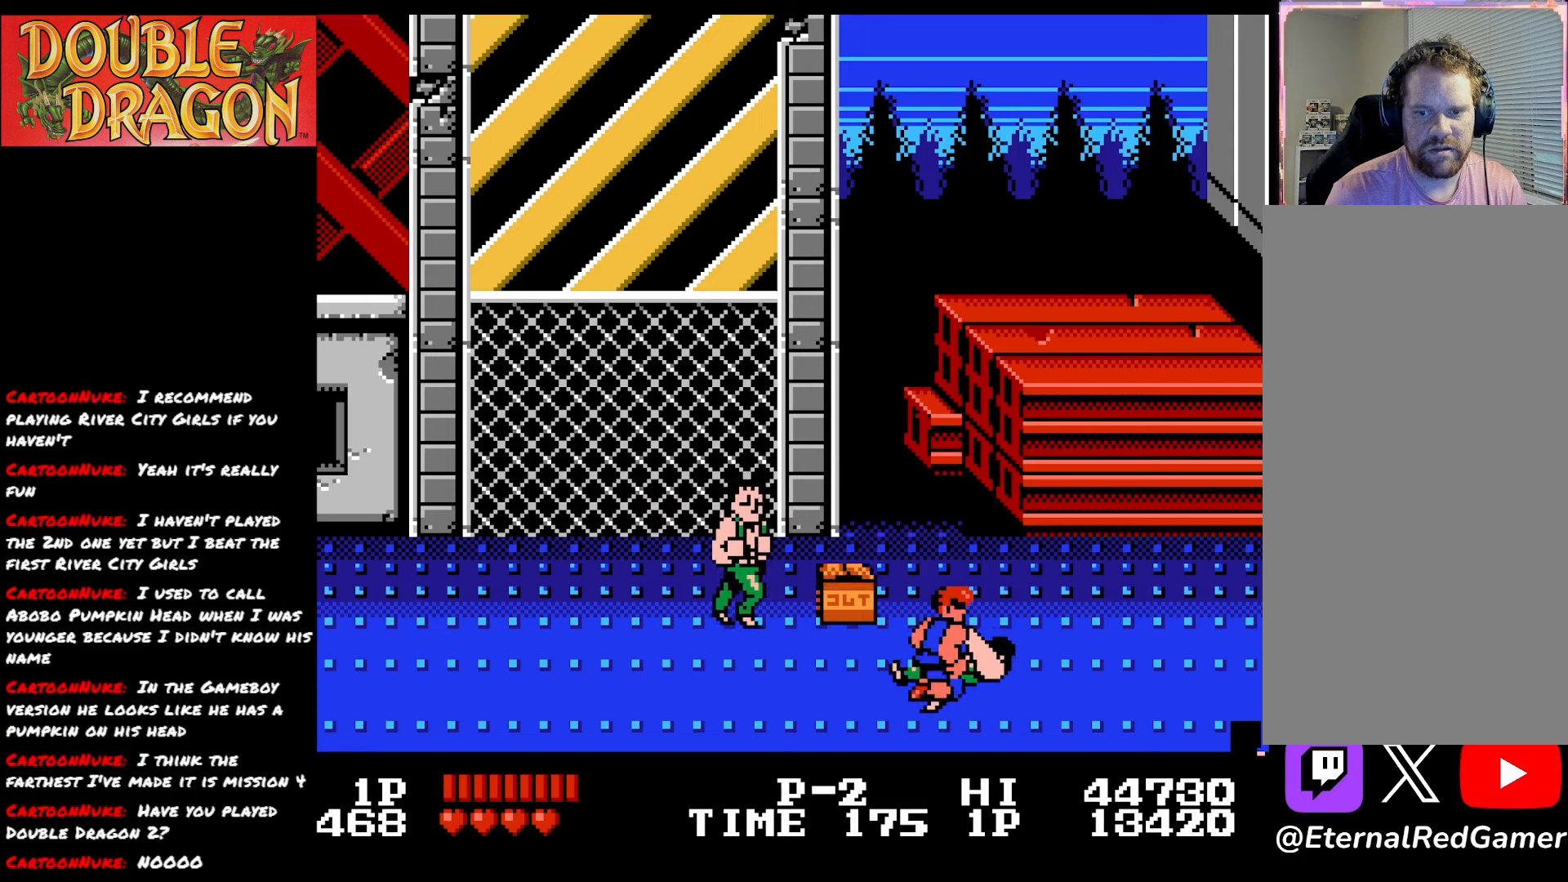
{"buttons": [], "right_stick": "center", "events": []}